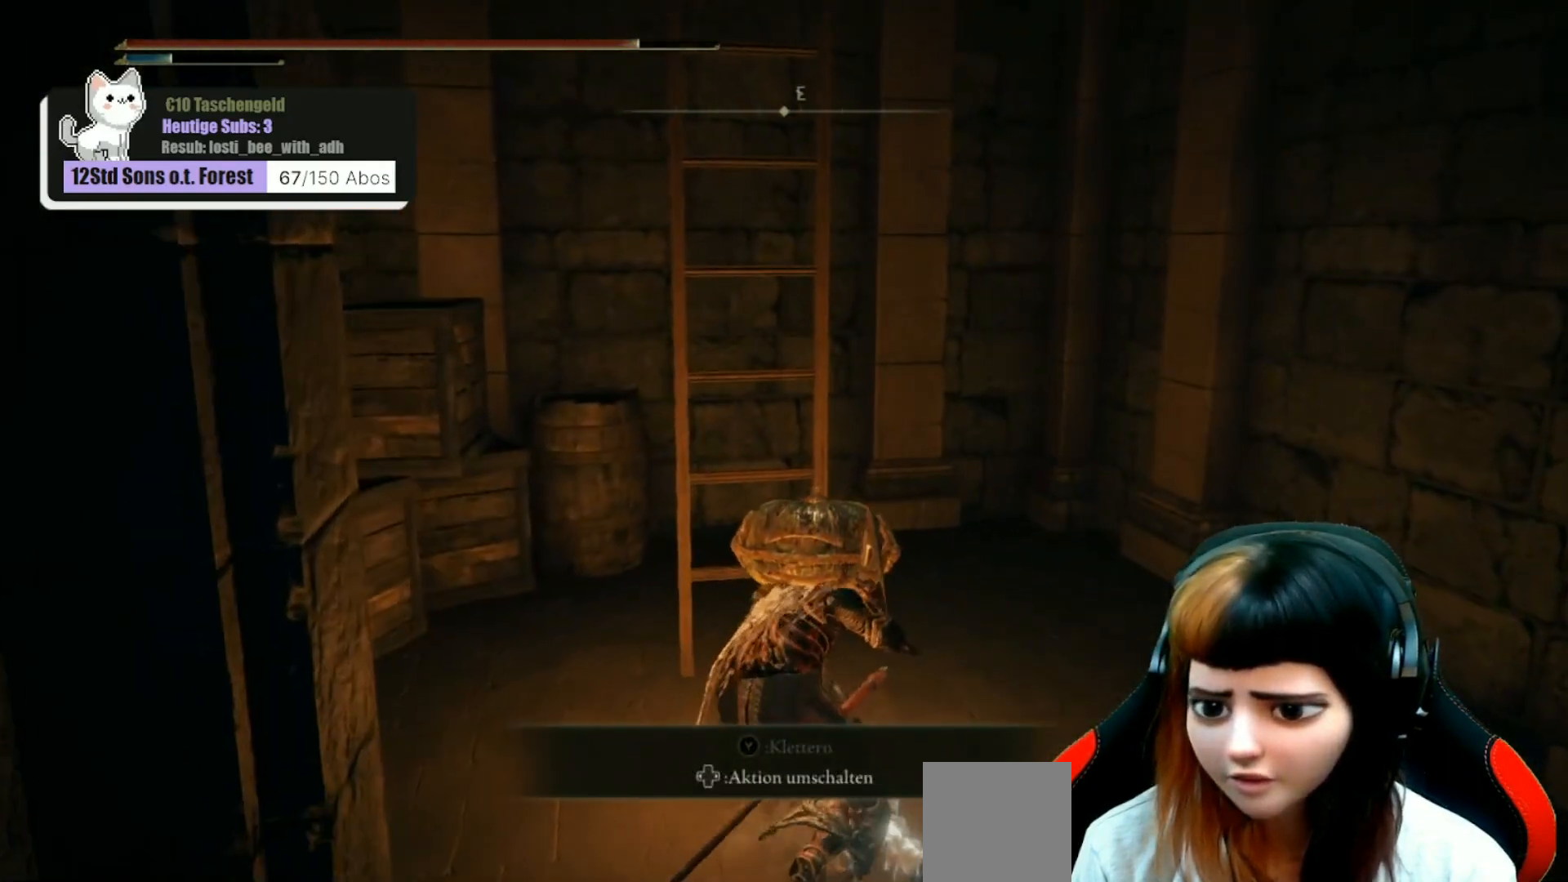
Gameplay with a controller (Xbox layout); each line is a JSON object with the inputs held at the frame after it. "events" lists button and stick changes between this image and that frame as [ms after this image, input, new state], when the widget could be followed in between. Not read: Z.
{"buttons": [], "left_stick": "down", "right_stick": "center", "events": [[433, "left_stick", "down"]]}
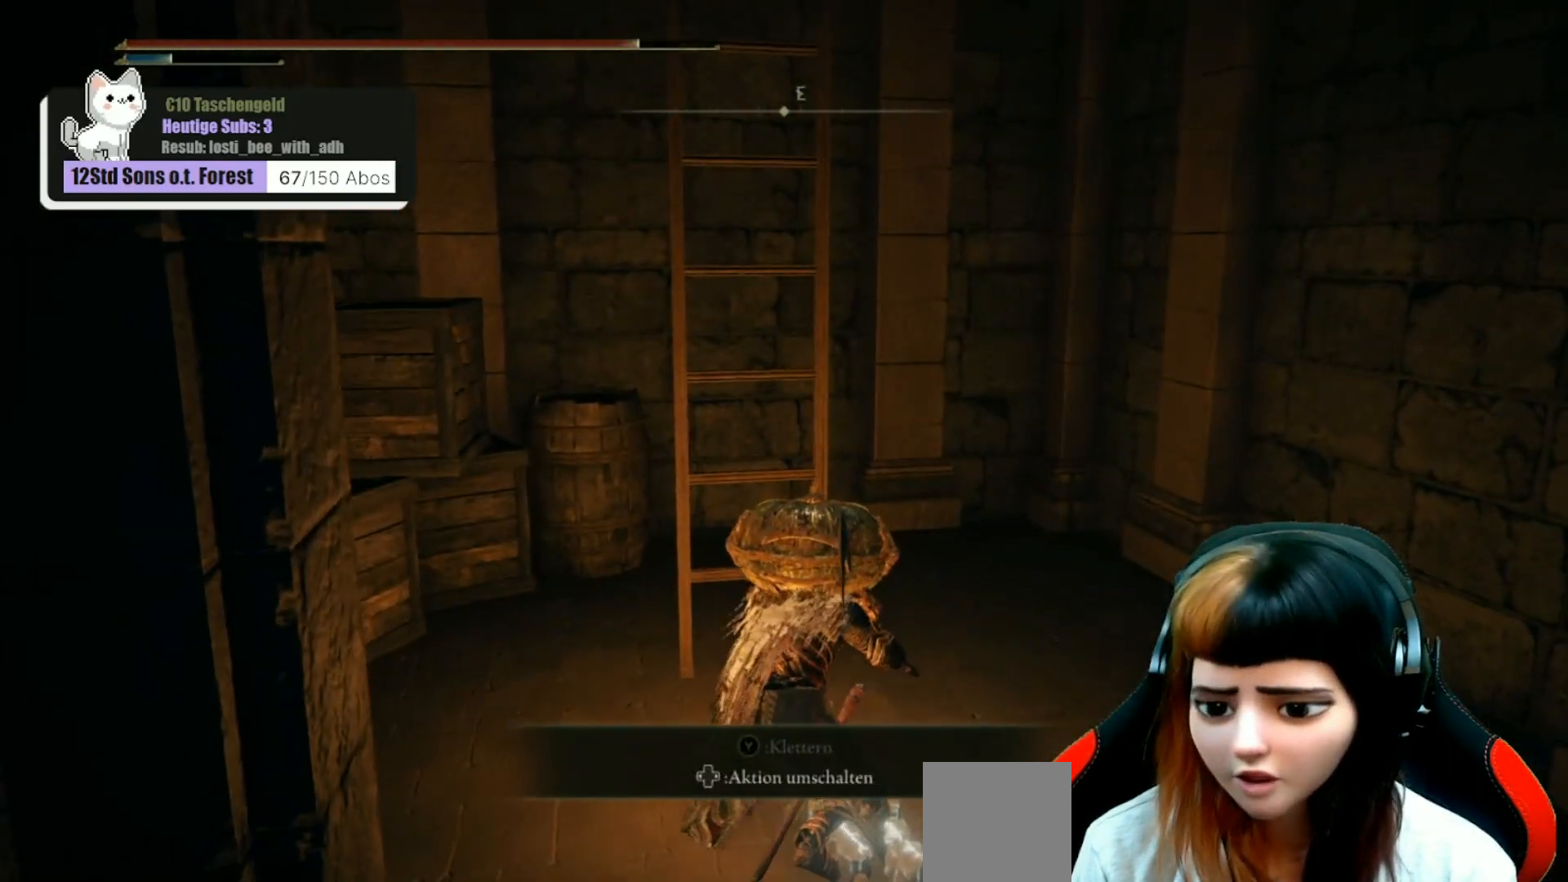
{"buttons": [], "left_stick": "center", "right_stick": "center", "events": [[133, "L3", "down"], [167, "left_stick", "center"], [233, "L3", "up"], [233, "left_stick", "down"], [300, "left_stick", "center"]]}
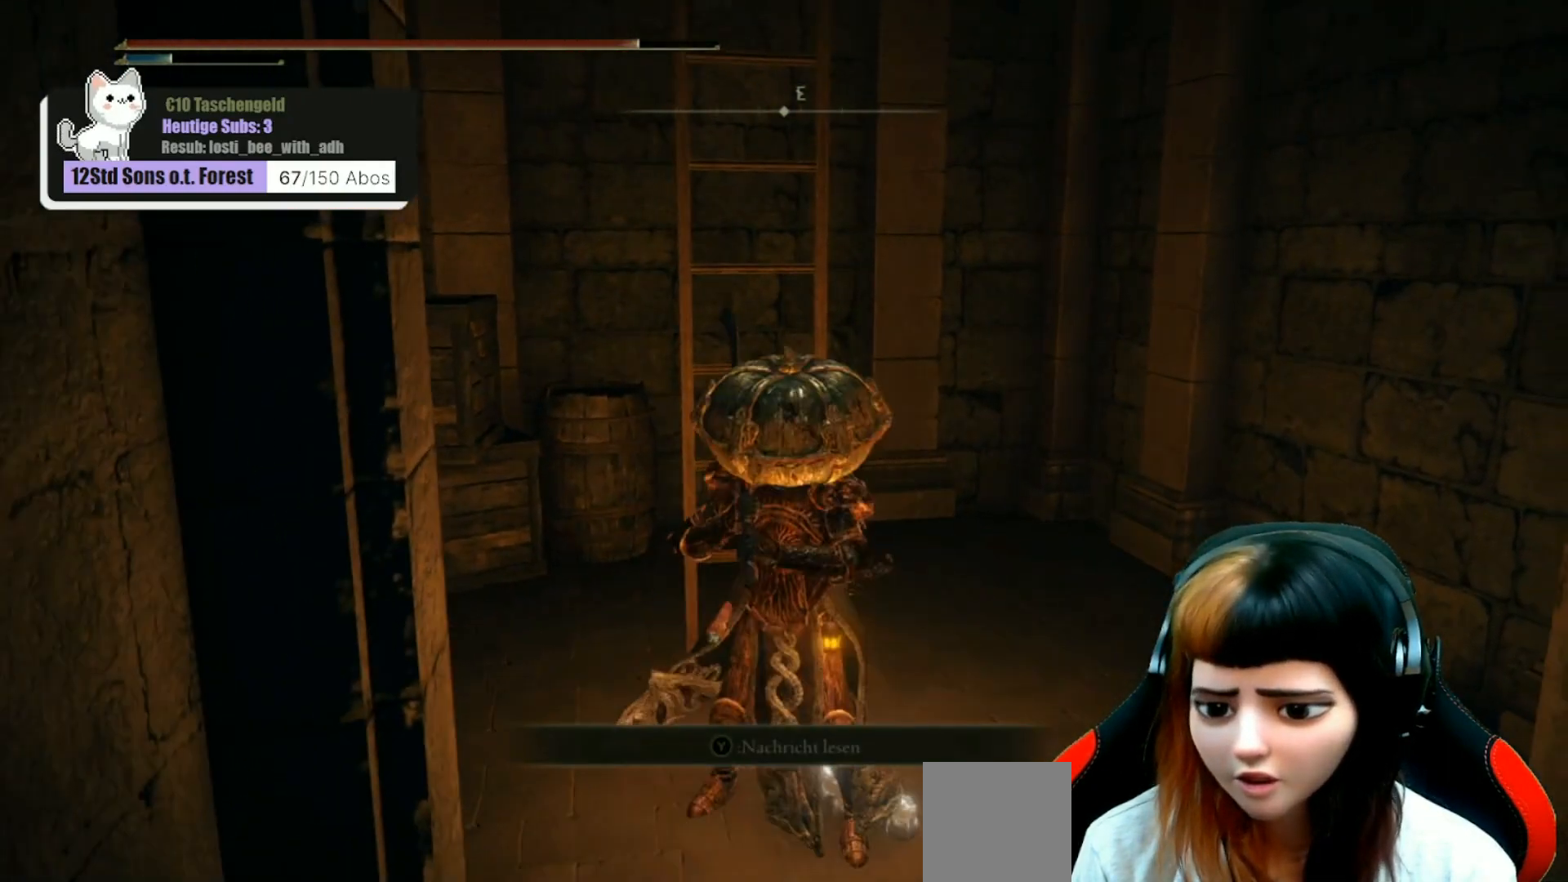
{"buttons": [], "left_stick": "center", "right_stick": "center", "events": [[100, "Y", "down"], [167, "Y", "up"], [300, "left_stick", "up"], [367, "left_stick", "up-right"], [467, "left_stick", "center"]]}
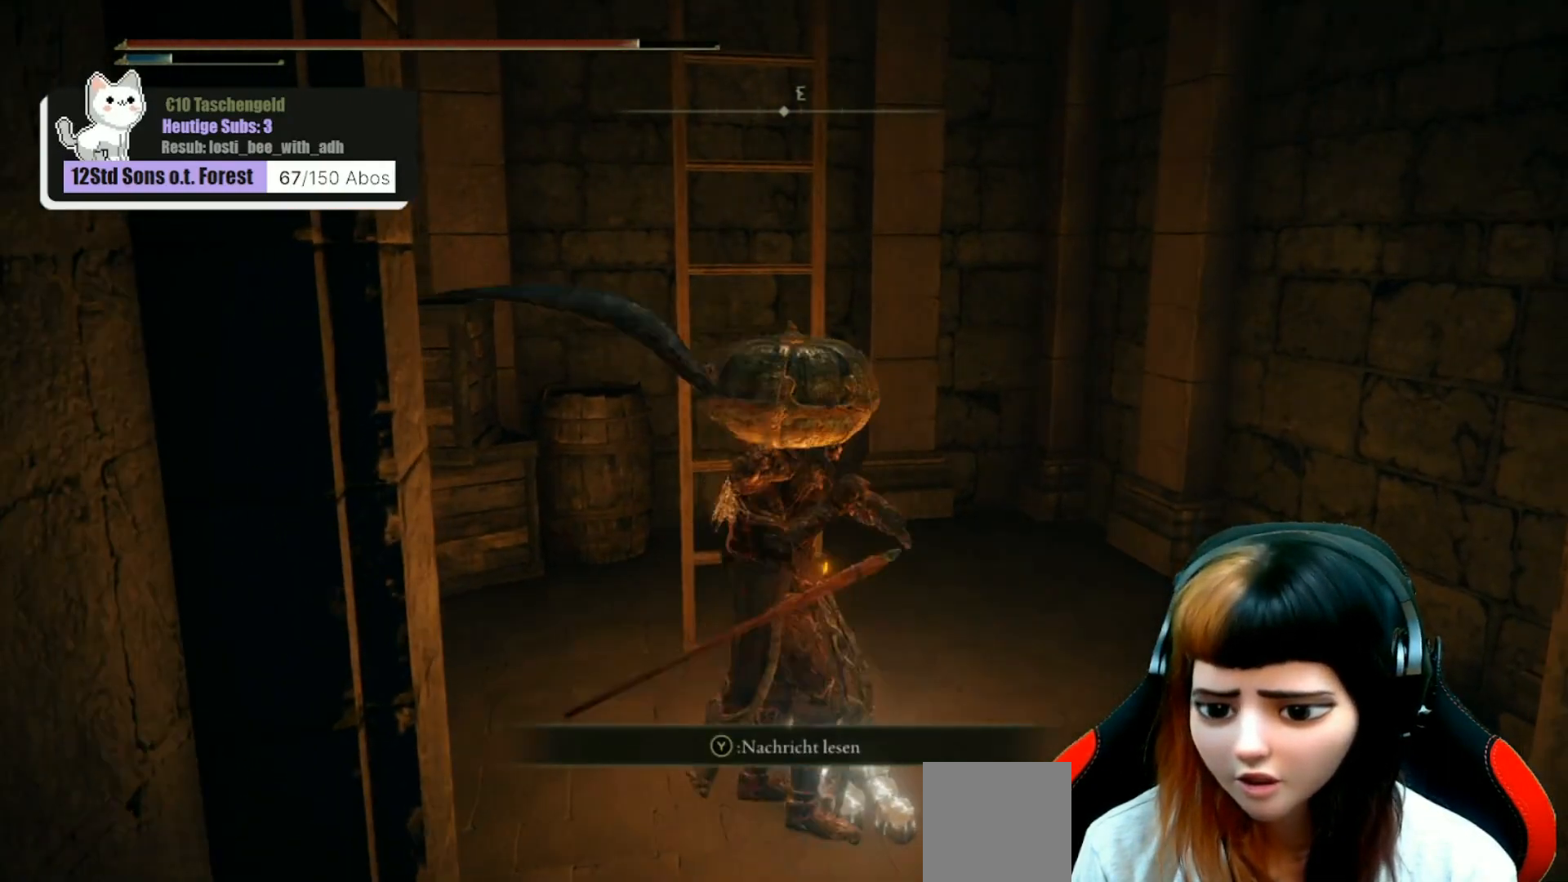
{"buttons": [], "left_stick": "center", "right_stick": "center", "events": [[67, "Y", "down"], [167, "Y", "up"]]}
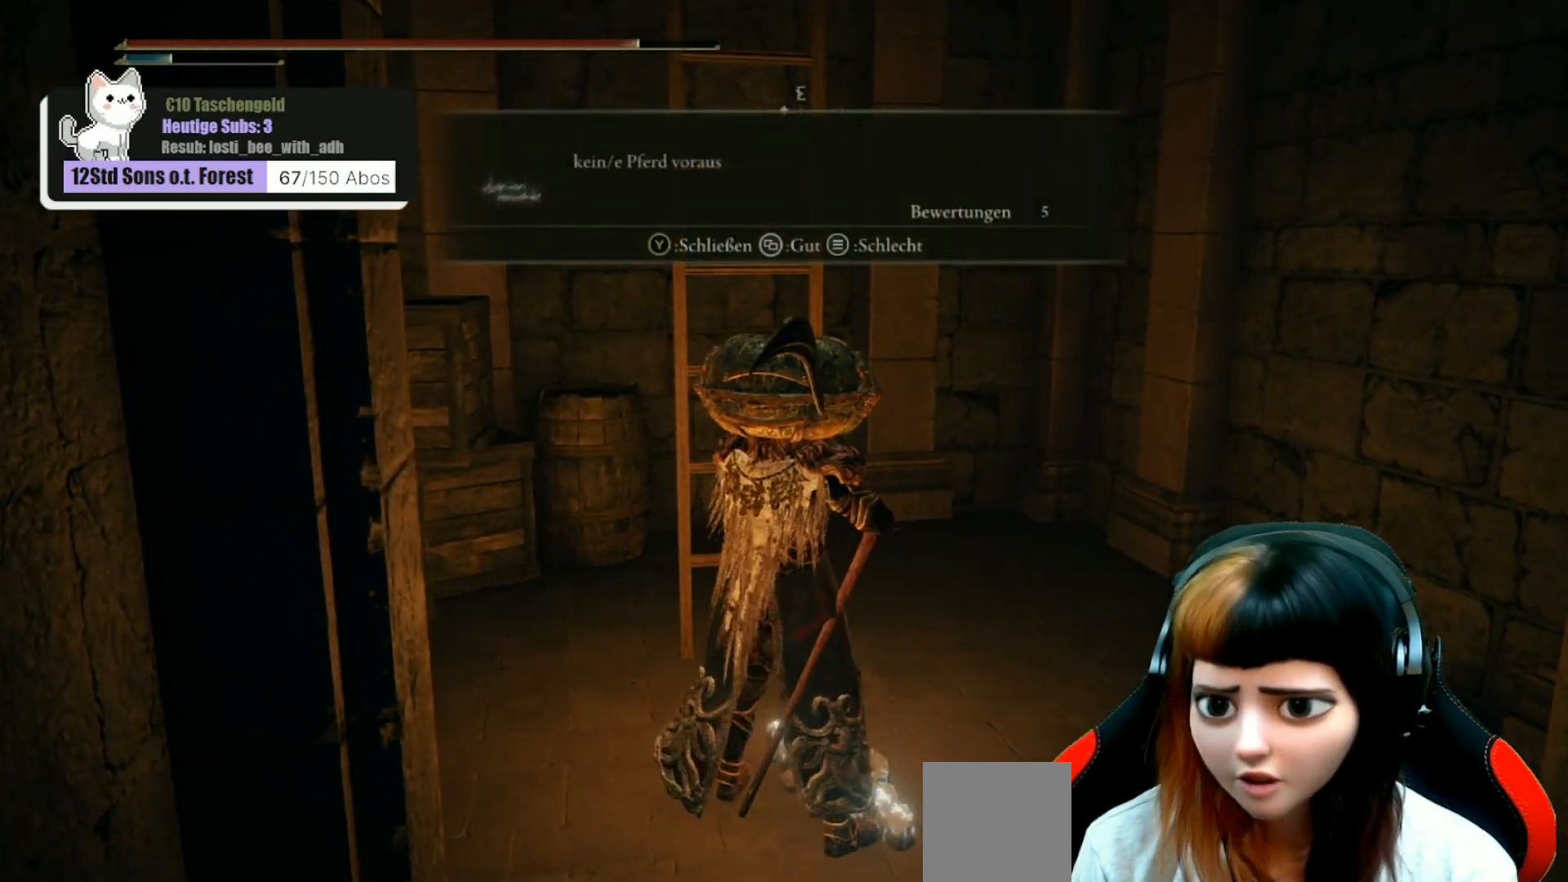
{"buttons": [], "left_stick": "center", "right_stick": "center", "events": []}
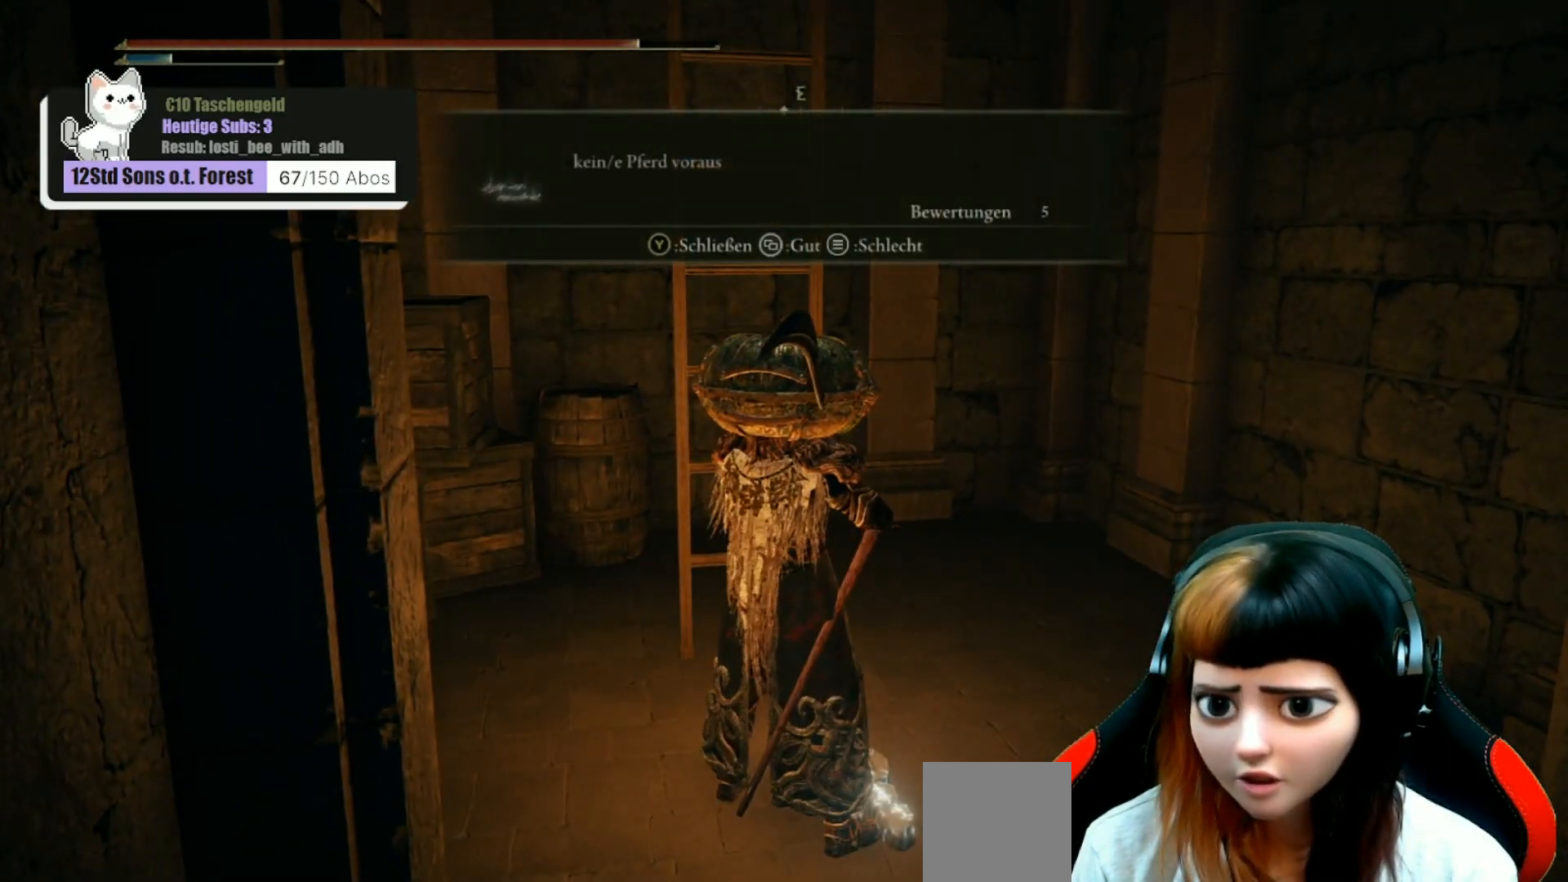
{"buttons": [], "left_stick": "center", "right_stick": "right", "events": [[33, "Y", "down"], [100, "Y", "up"], [500, "right_stick", "right"]]}
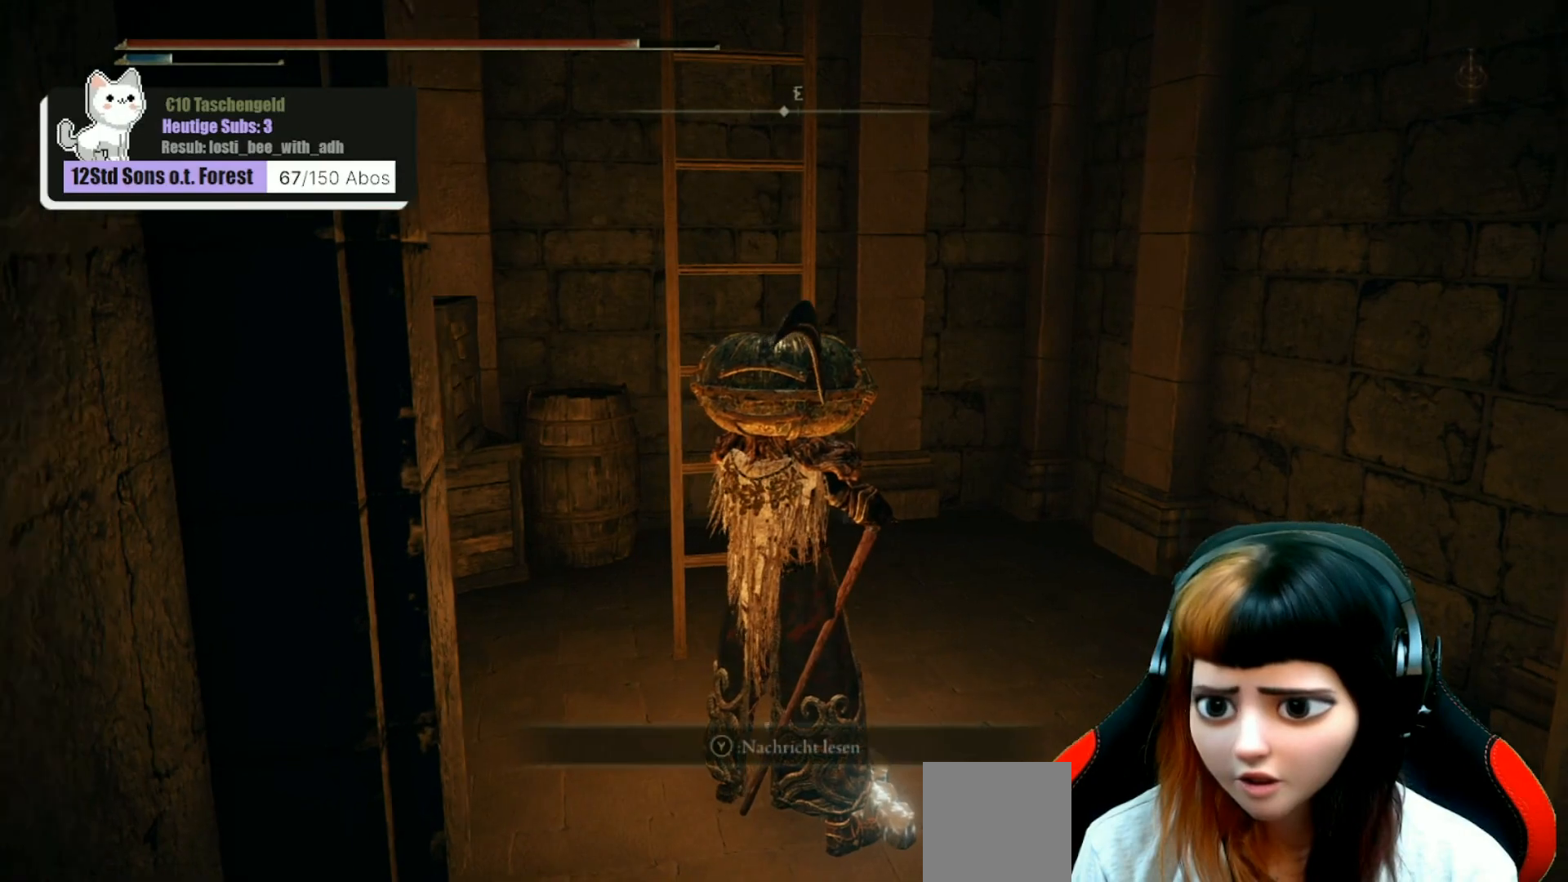
{"buttons": [], "left_stick": "up", "right_stick": "center", "events": [[167, "right_stick", "center"], [267, "right_stick", "up-left"], [300, "left_stick", "up"], [500, "right_stick", "center"]]}
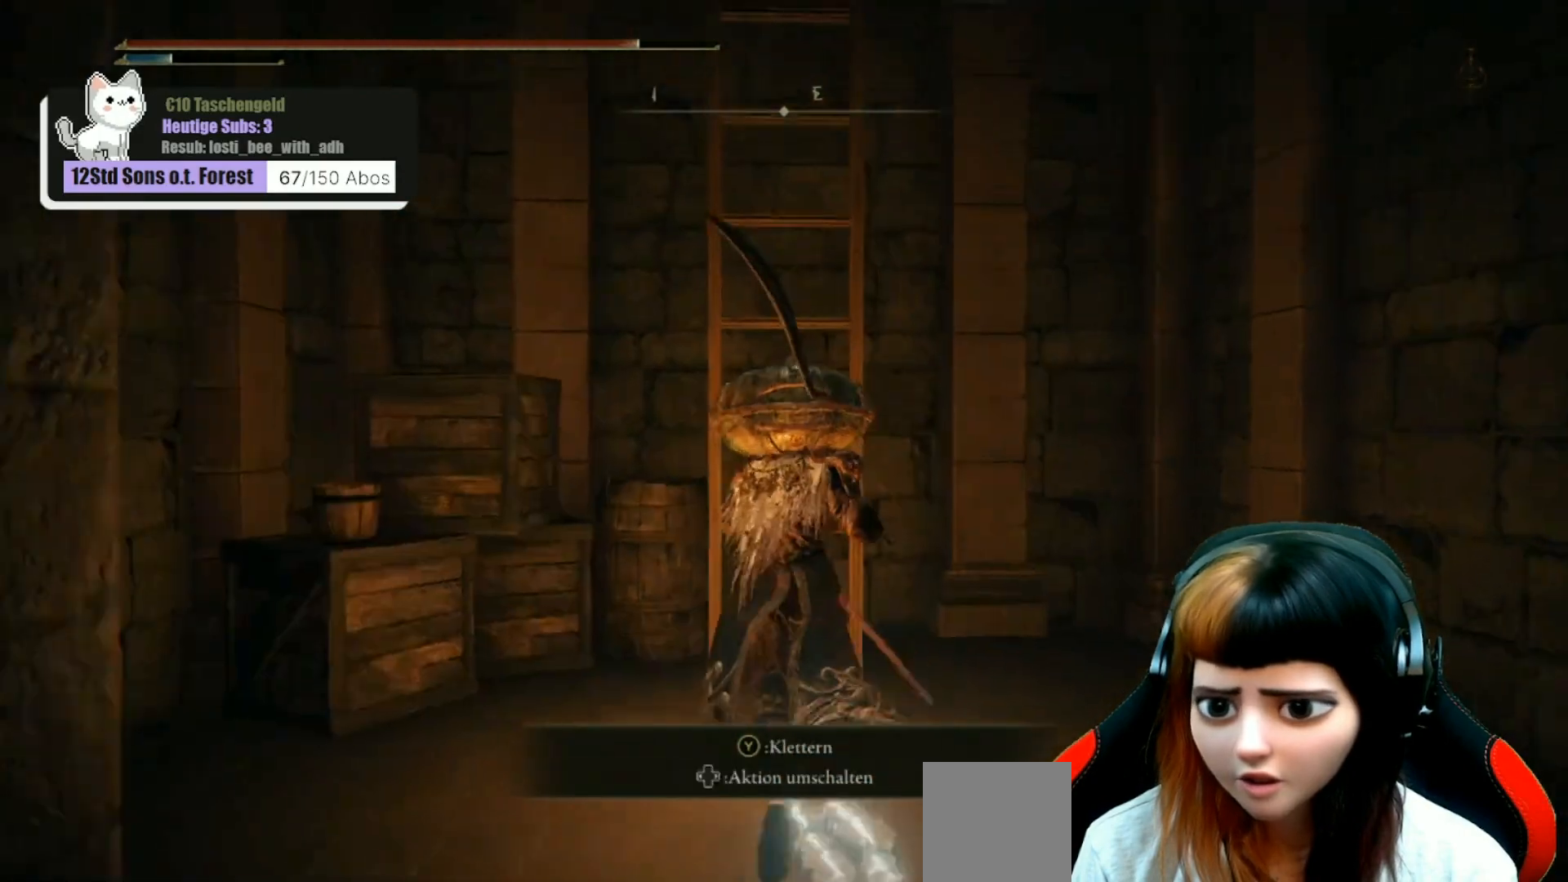
{"buttons": [], "left_stick": "up", "right_stick": "center", "events": [[200, "Y", "down"], [267, "Y", "up"]]}
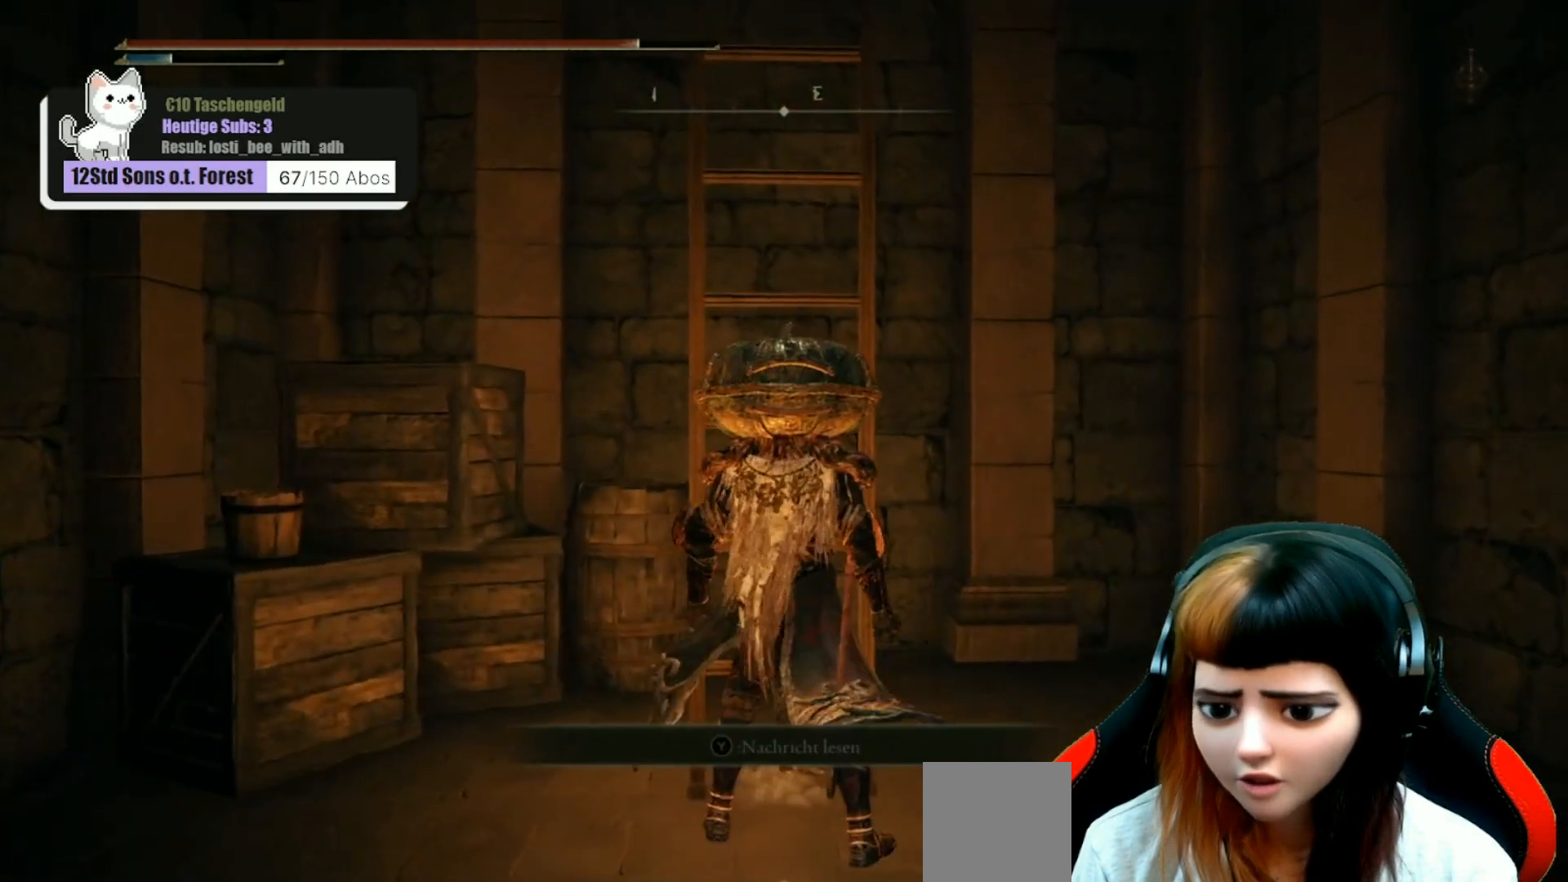
{"buttons": [], "left_stick": "up", "right_stick": "up", "events": [[33, "right_stick", "up"]]}
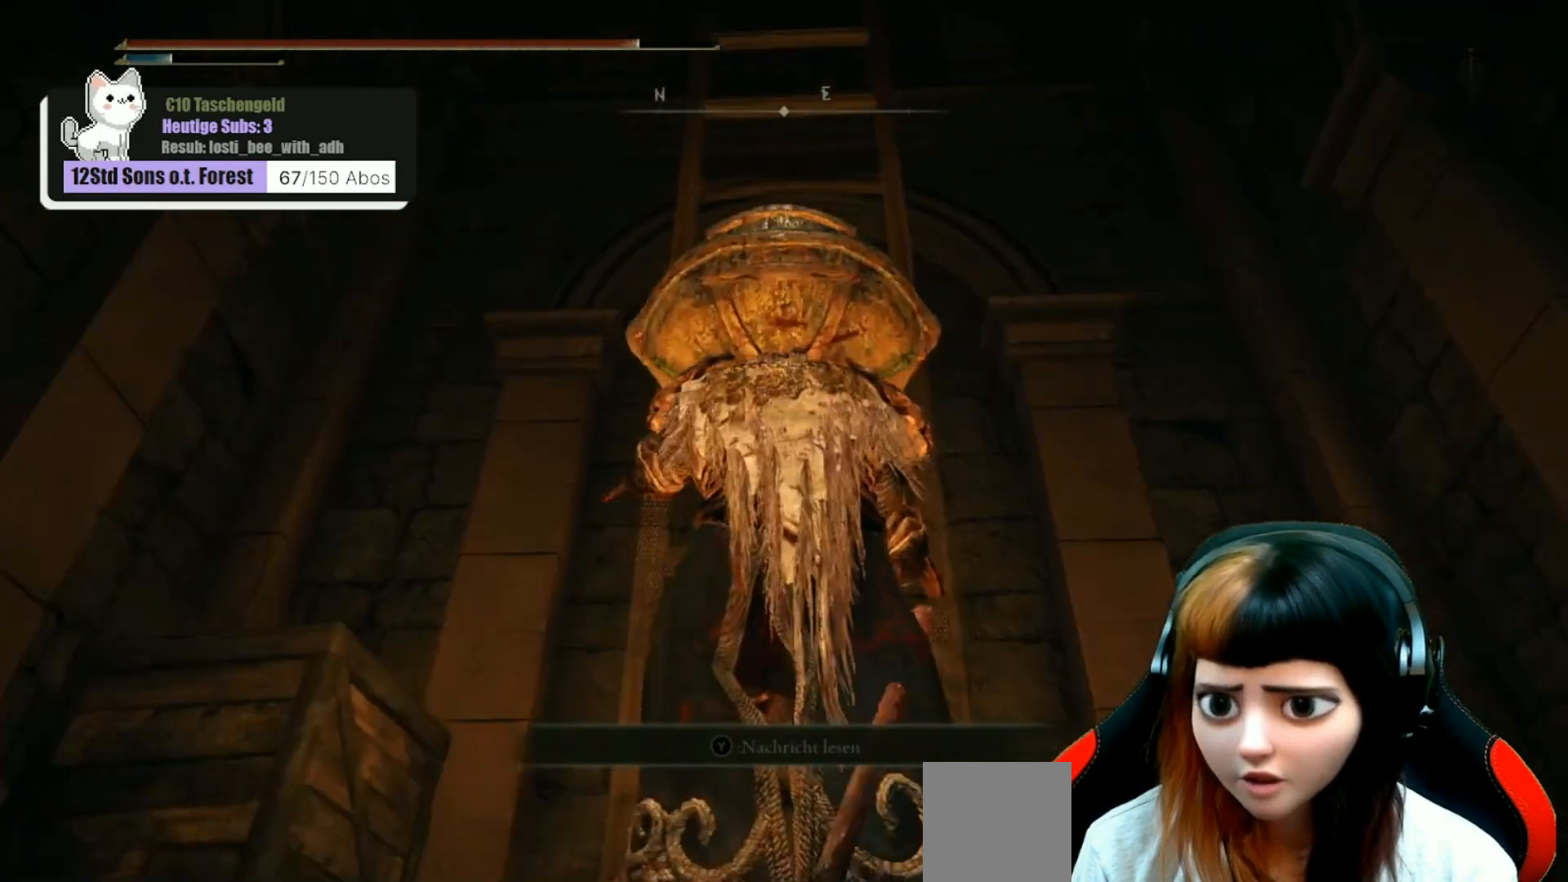
{"buttons": [], "left_stick": "up", "right_stick": "up", "events": []}
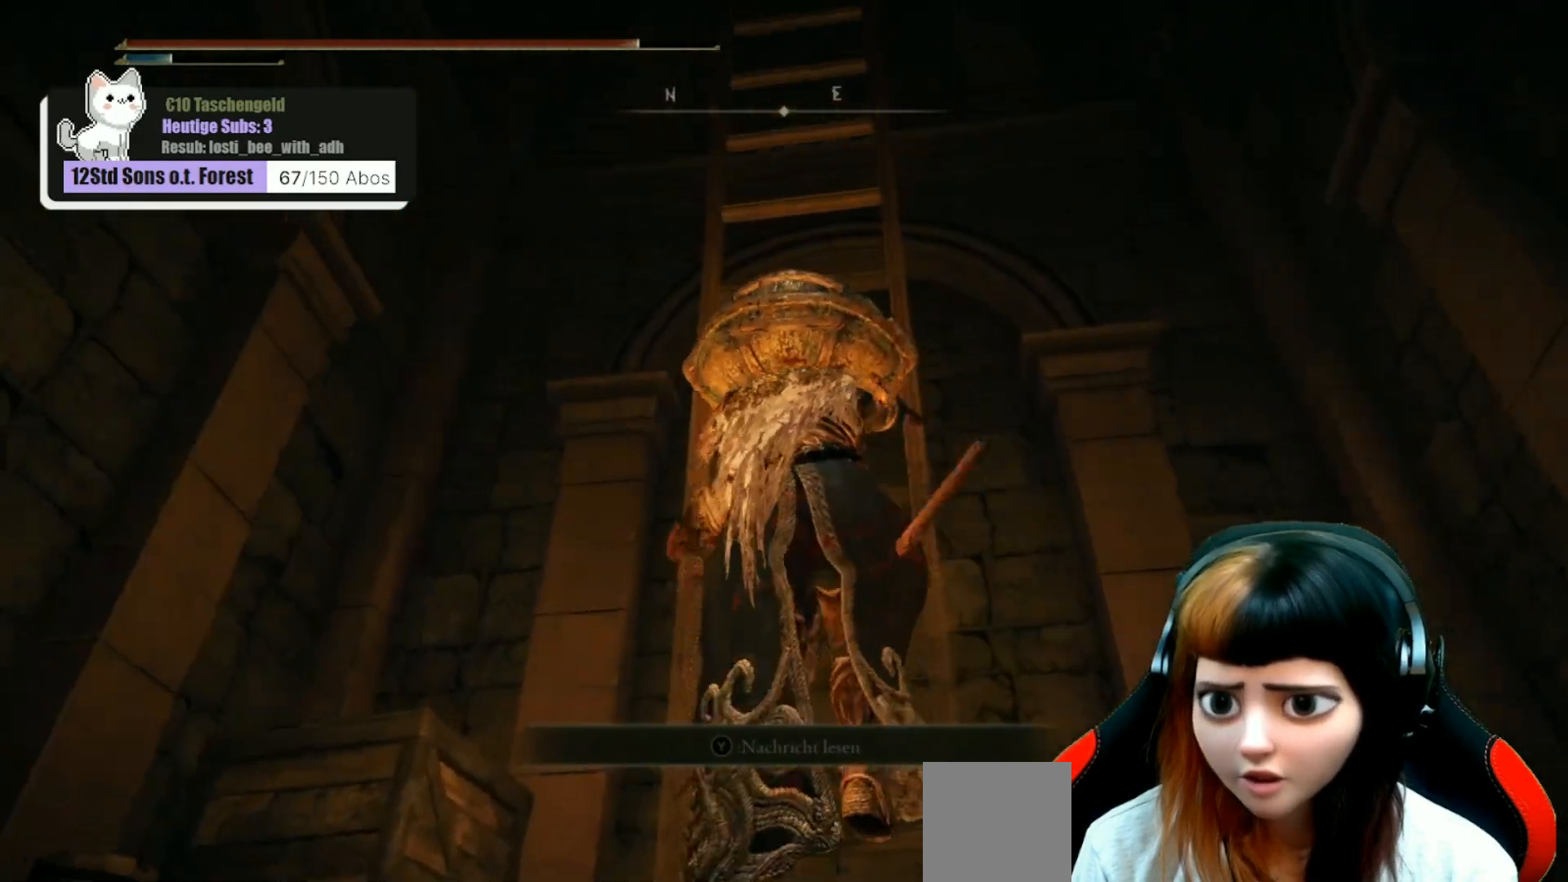
{"buttons": [], "left_stick": "up", "right_stick": "up", "events": [[300, "right_stick", "center"], [467, "right_stick", "up"]]}
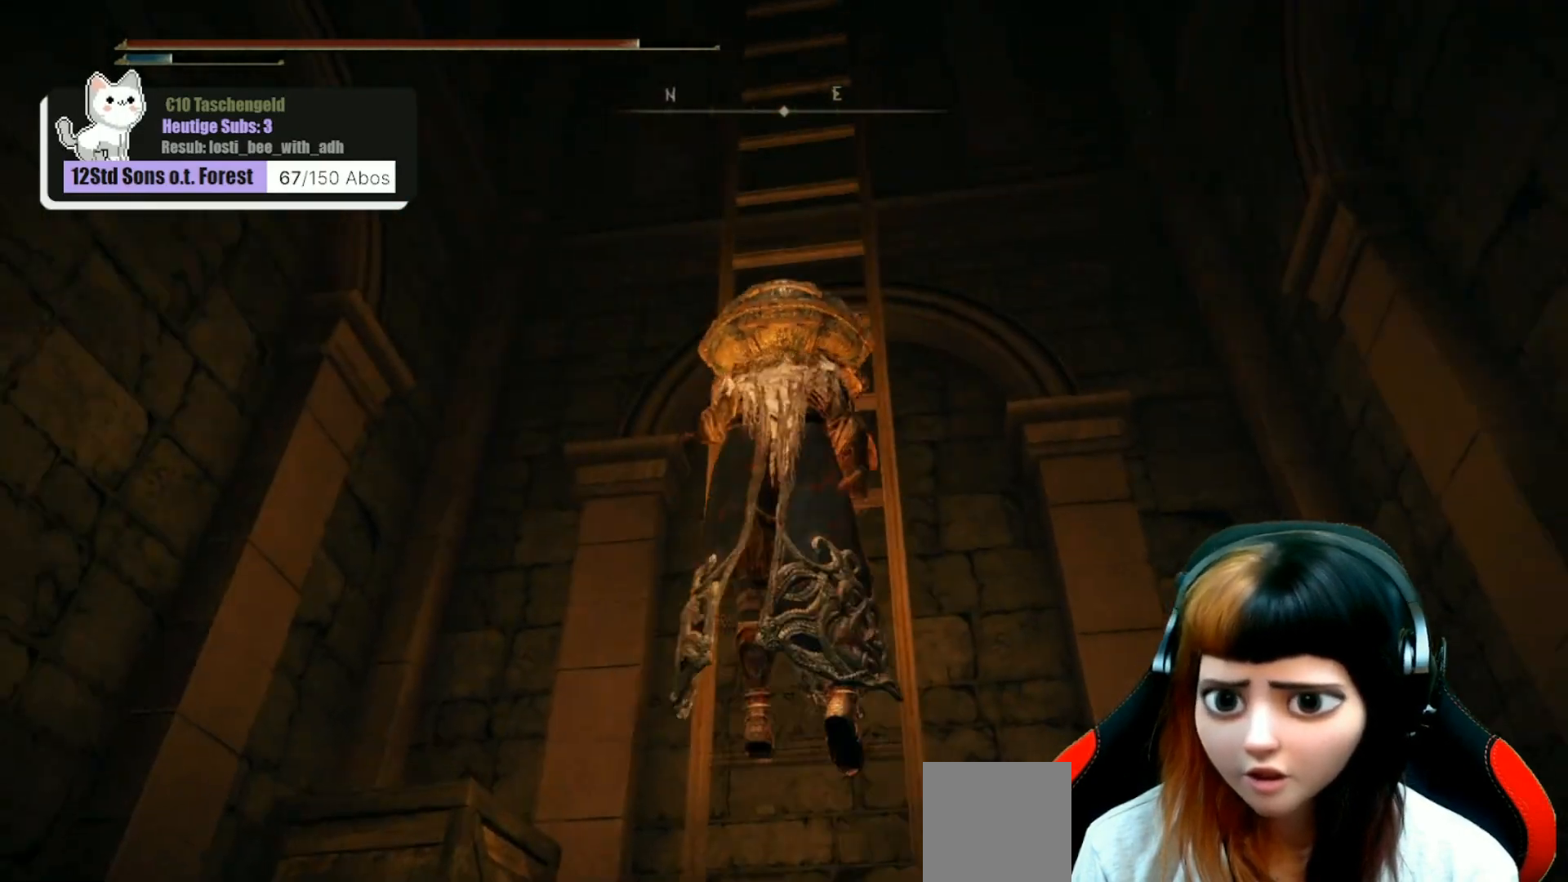
{"buttons": [], "left_stick": "up", "right_stick": "up", "events": []}
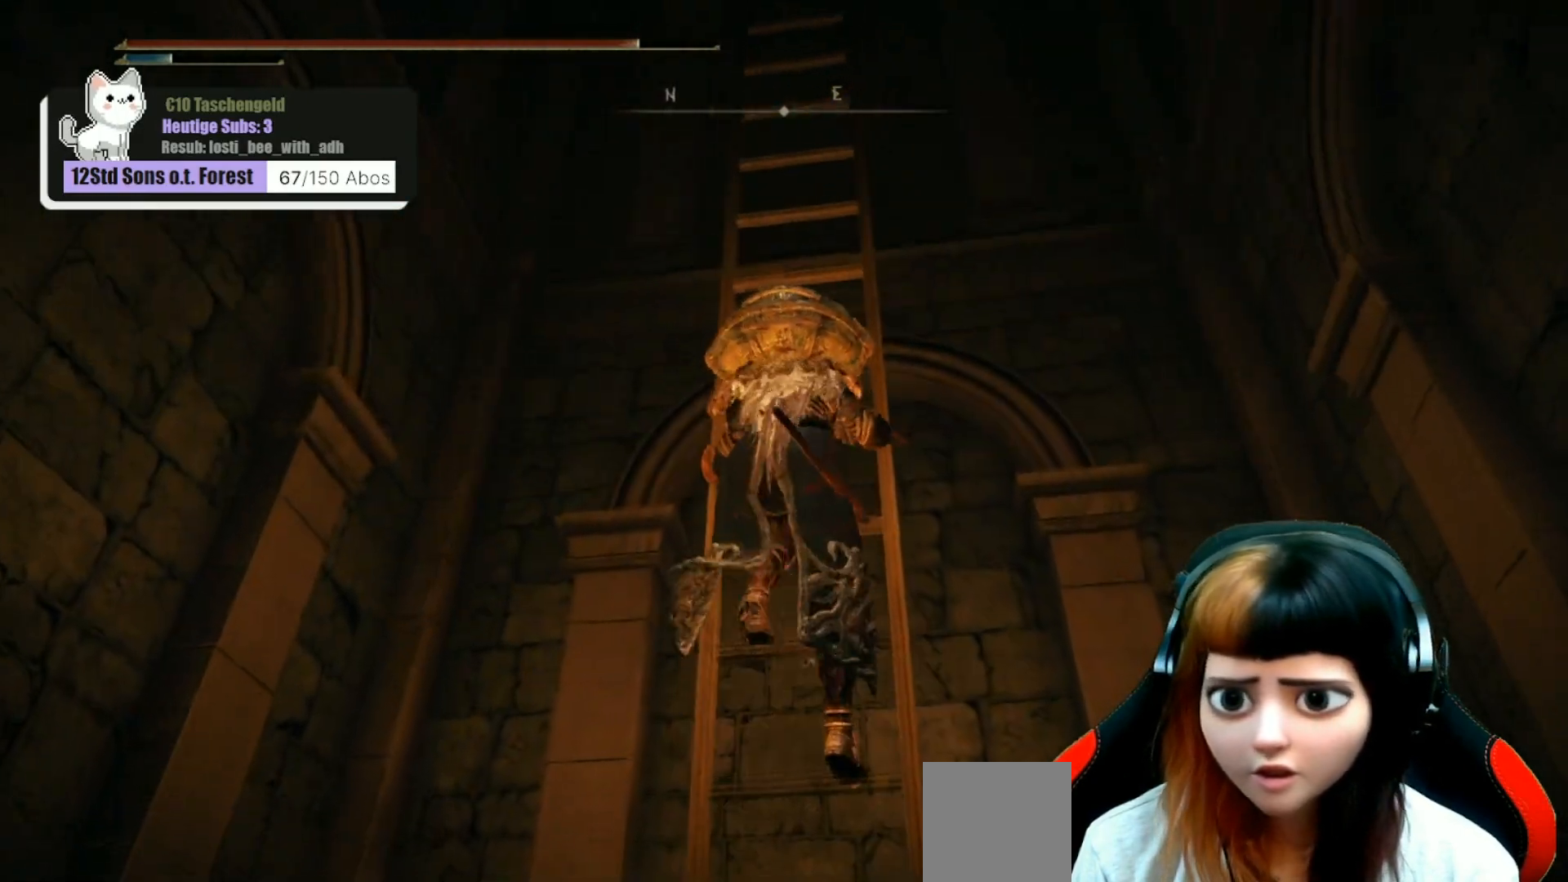
{"buttons": [], "left_stick": "up", "right_stick": "center", "events": [[133, "right_stick", "center"]]}
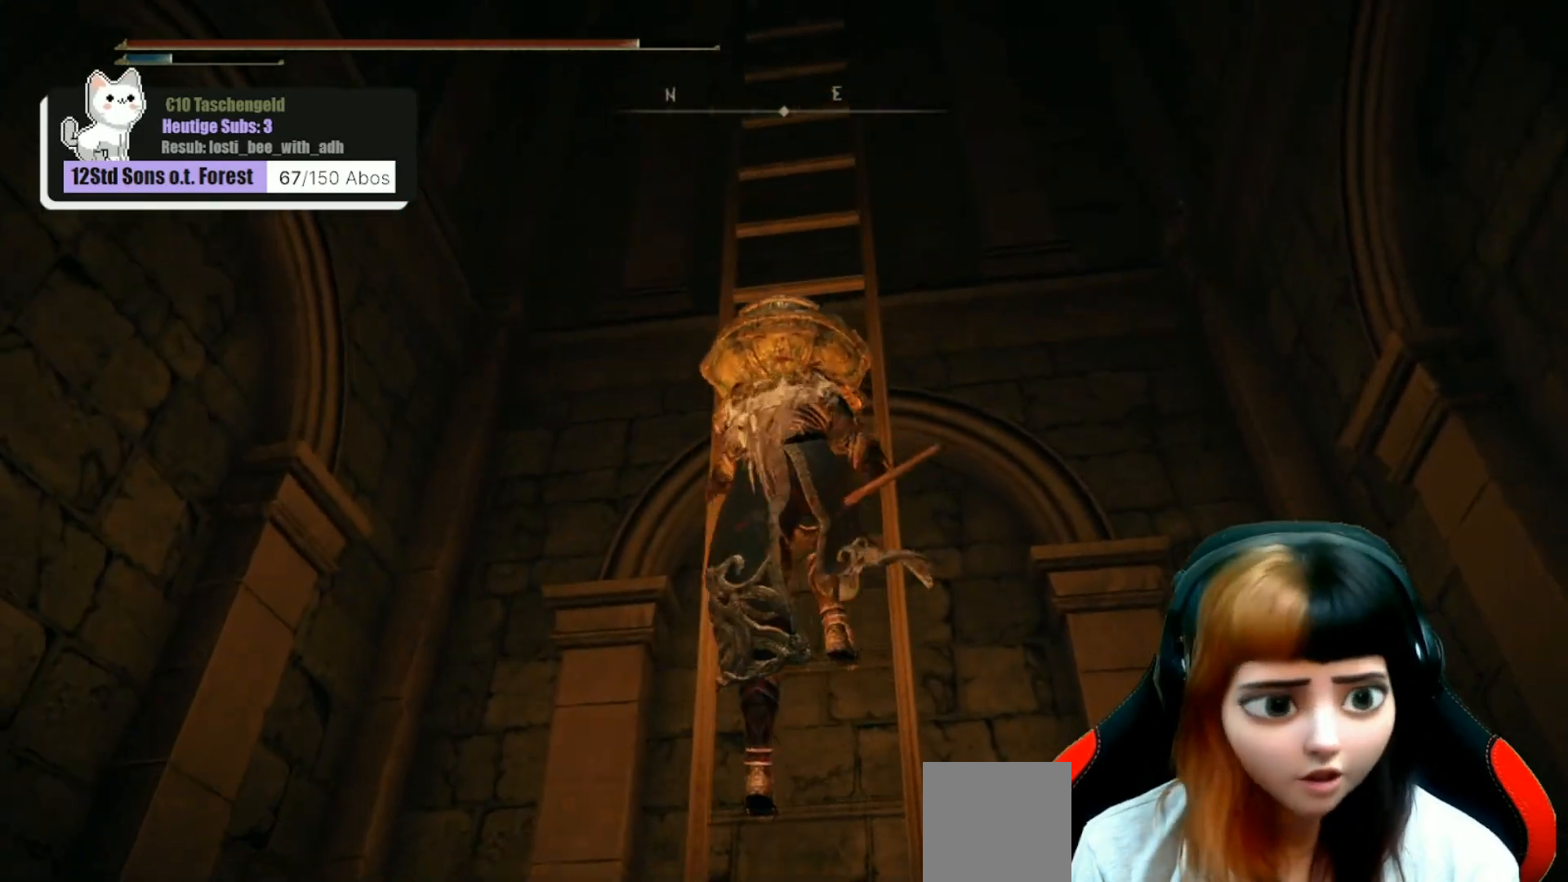
{"buttons": [], "left_stick": "up", "right_stick": "center", "events": []}
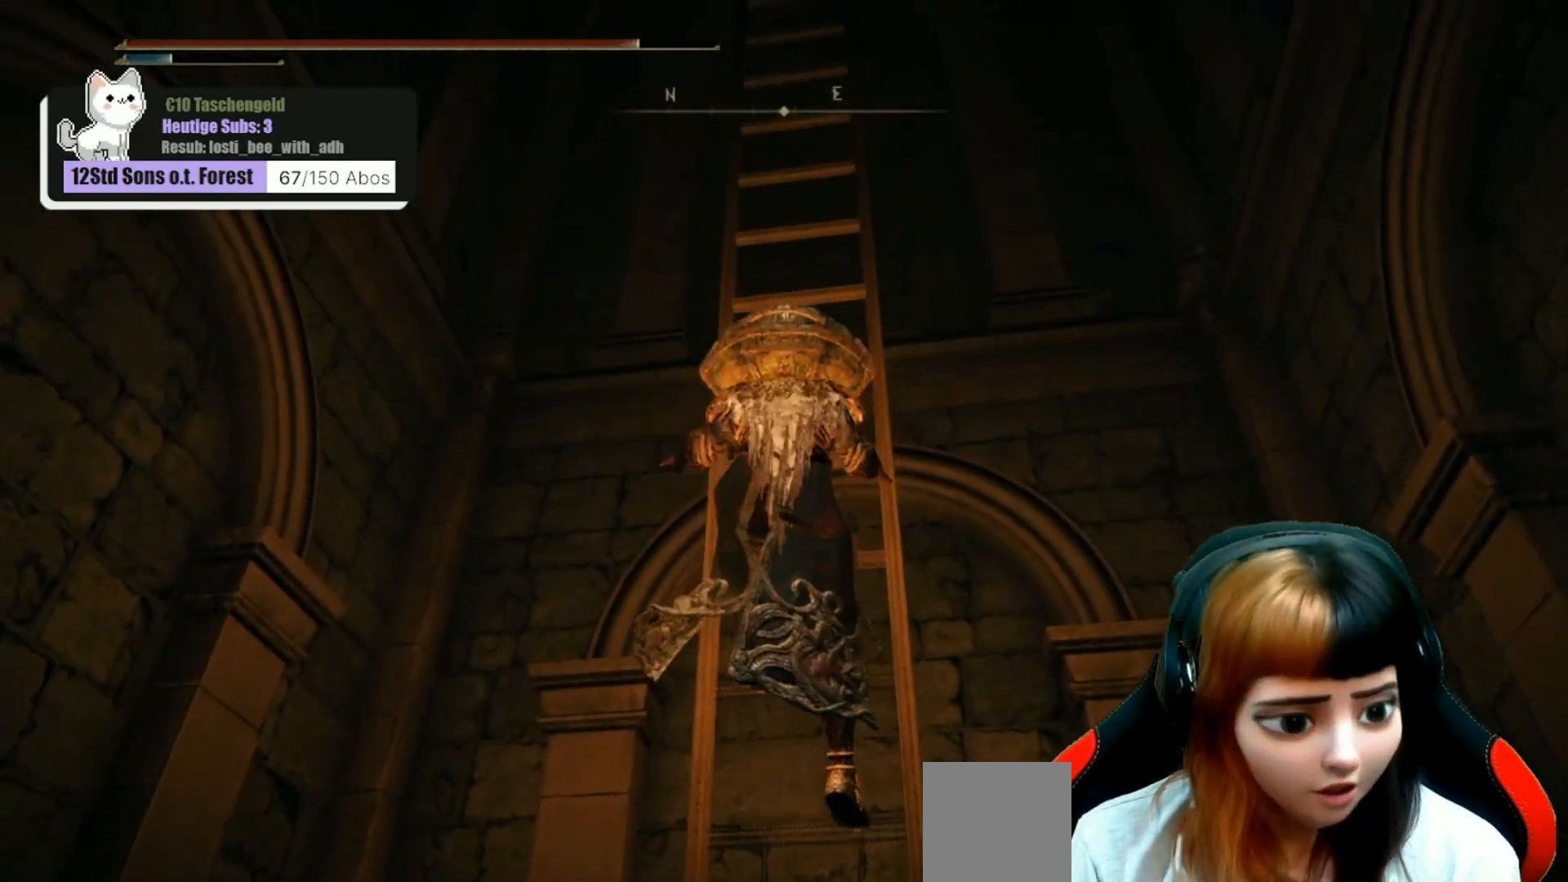
{"buttons": [], "left_stick": "up", "right_stick": "center", "events": []}
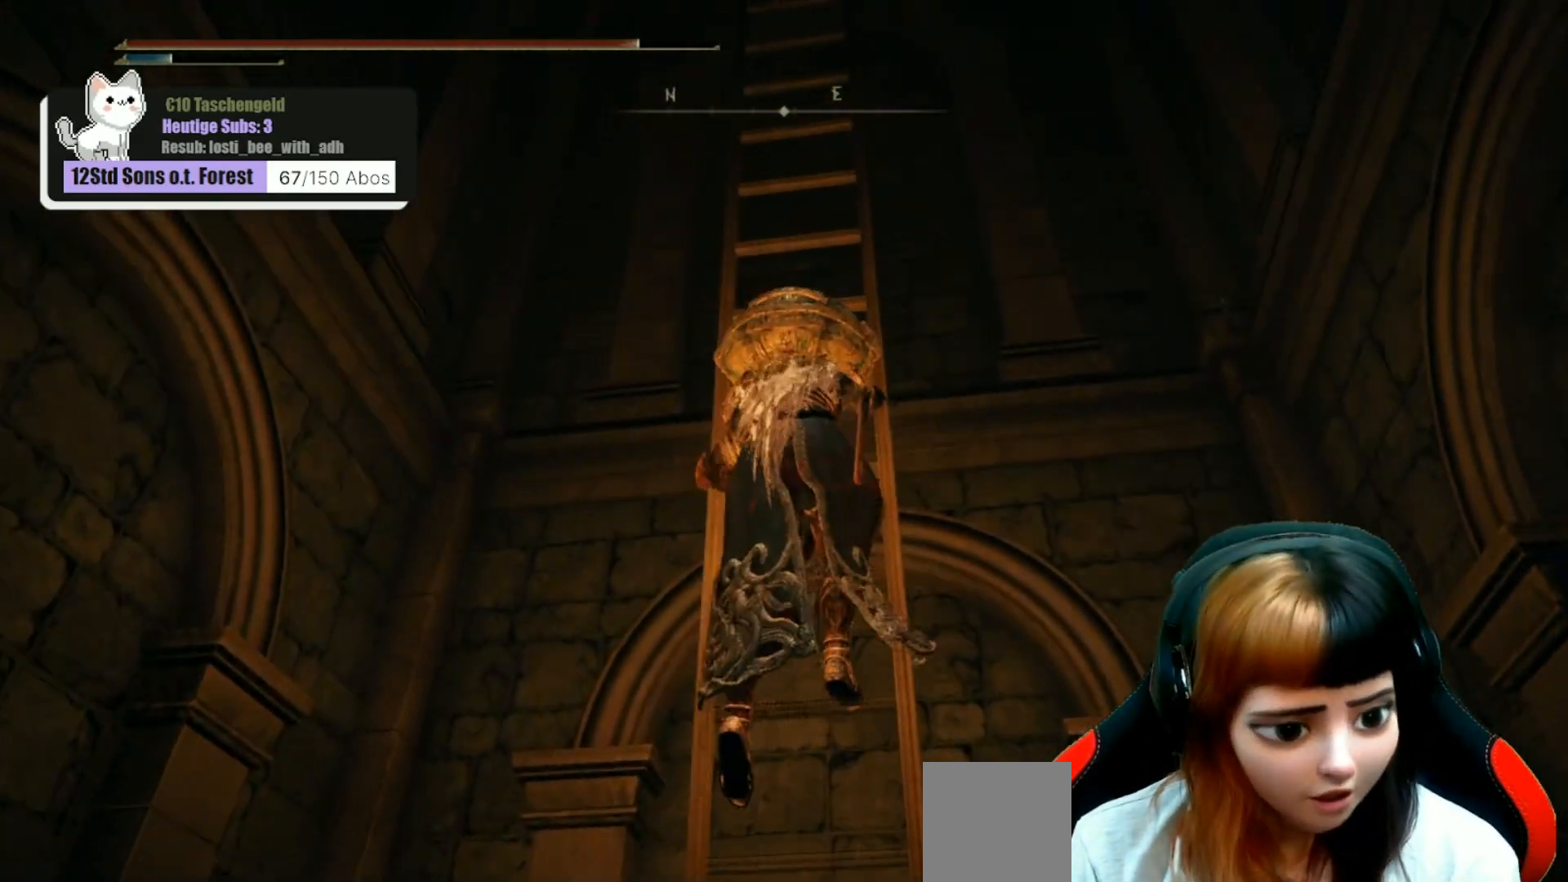
{"buttons": [], "left_stick": "up", "right_stick": "center", "events": [[100, "right_stick", "down-right"], [267, "right_stick", "center"]]}
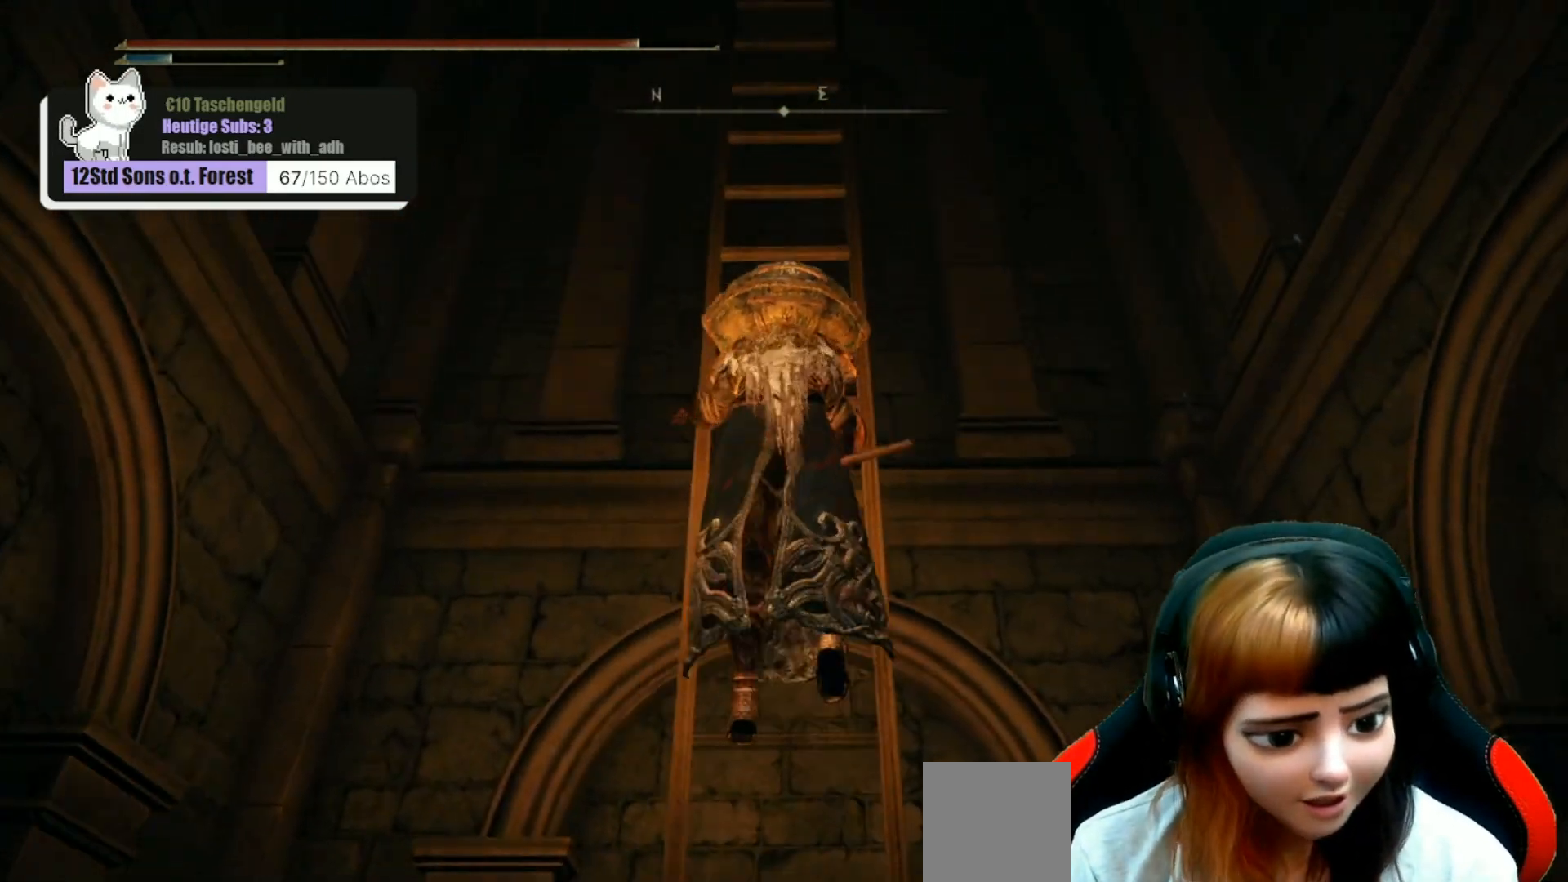
{"buttons": [], "left_stick": "up", "right_stick": "center", "events": []}
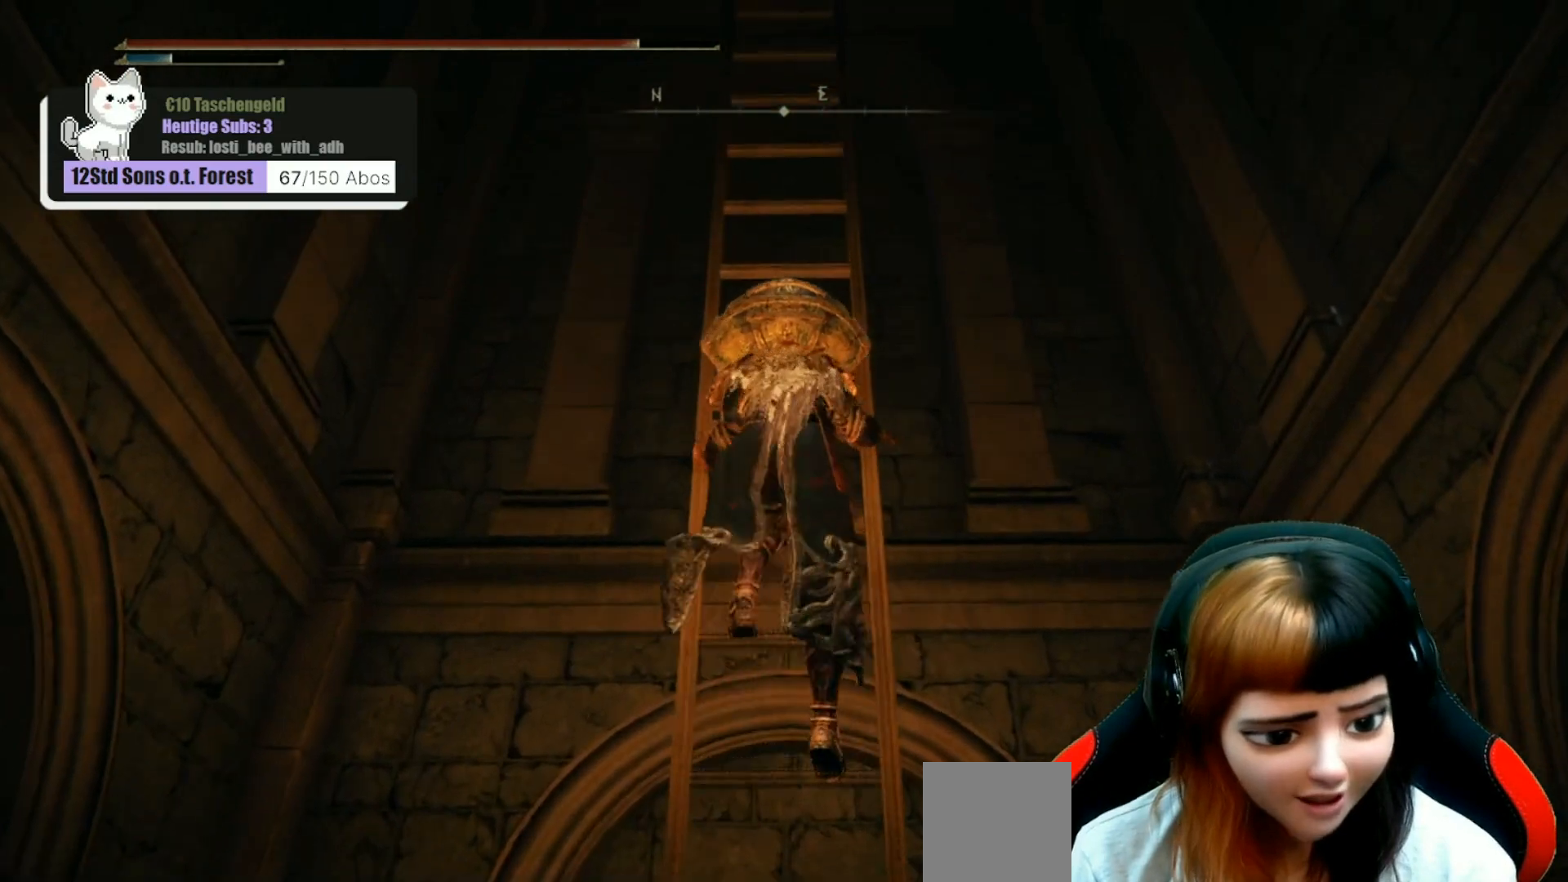
{"buttons": [], "left_stick": "up", "right_stick": "center", "events": []}
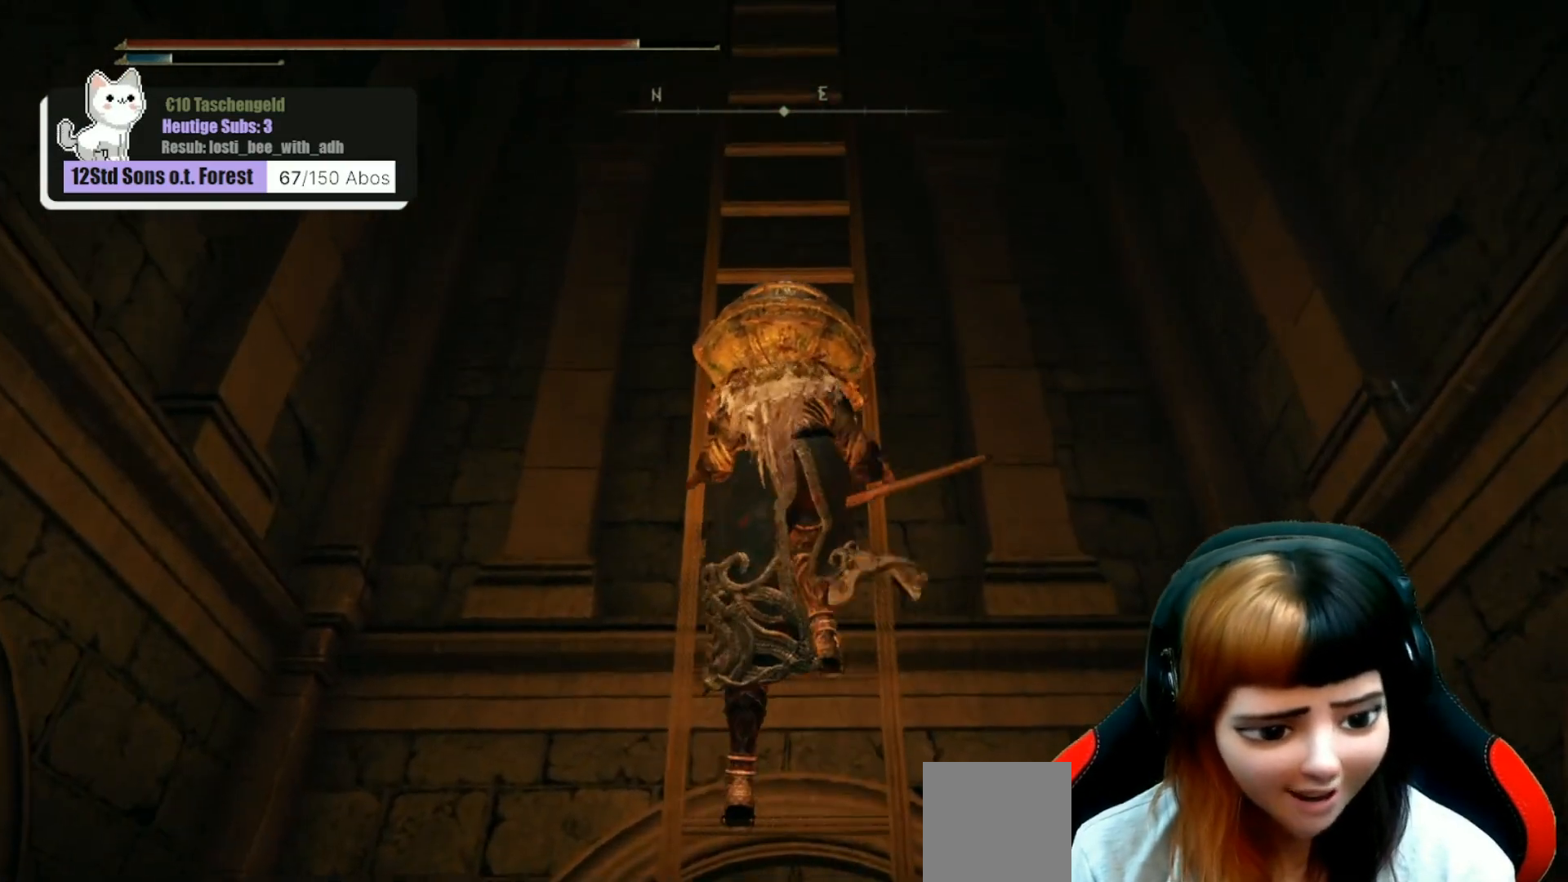
{"buttons": [], "left_stick": "up", "right_stick": "up", "events": [[433, "right_stick", "up"]]}
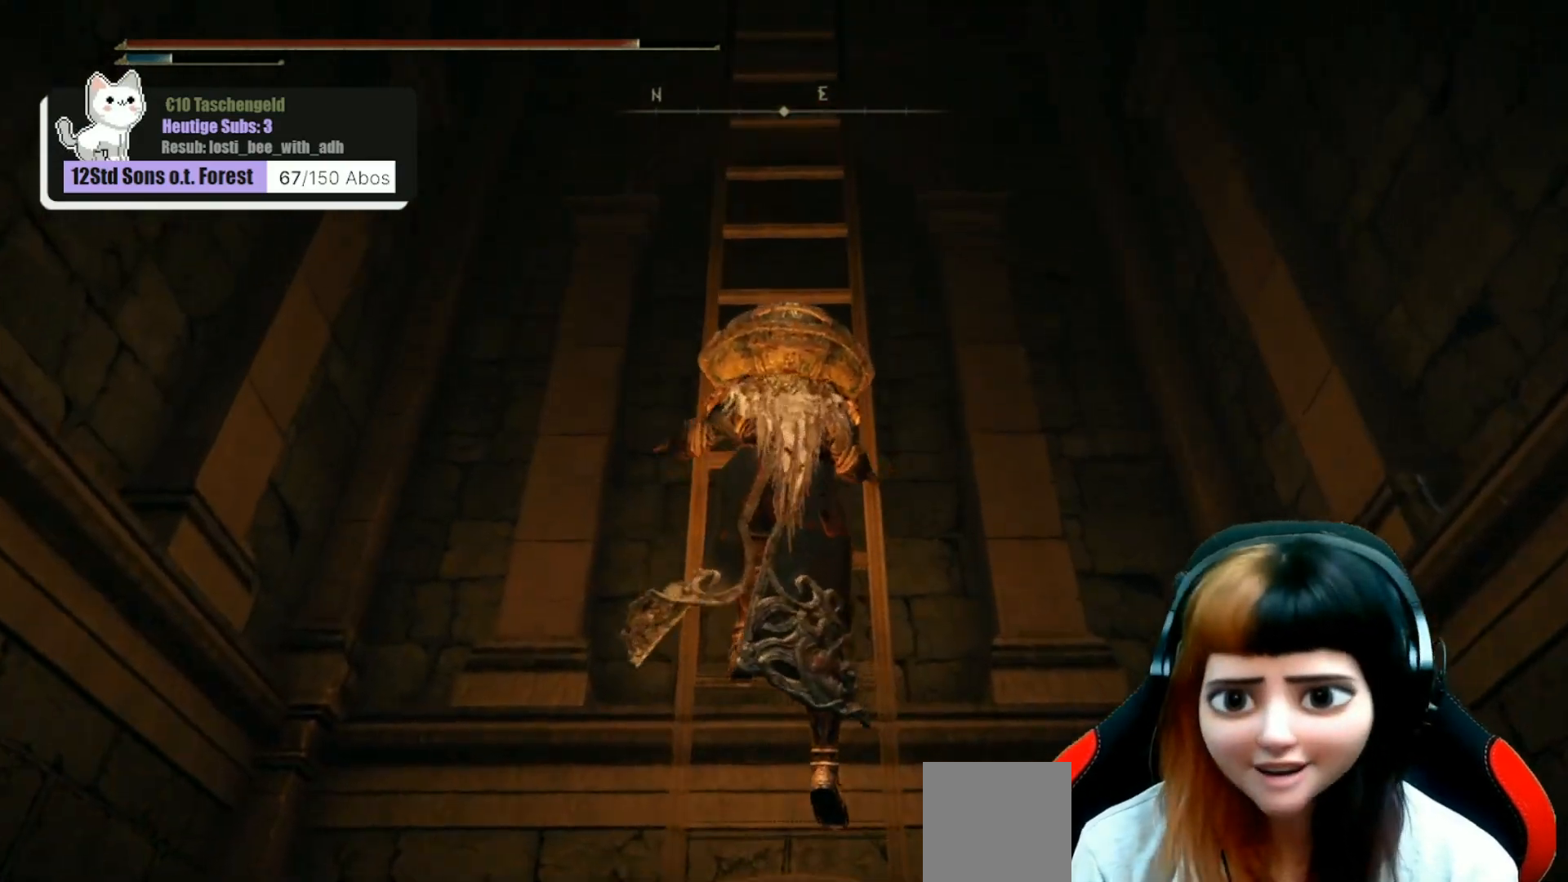
{"buttons": [], "left_stick": "up", "right_stick": "center", "events": [[100, "right_stick", "up-left"], [300, "right_stick", "center"]]}
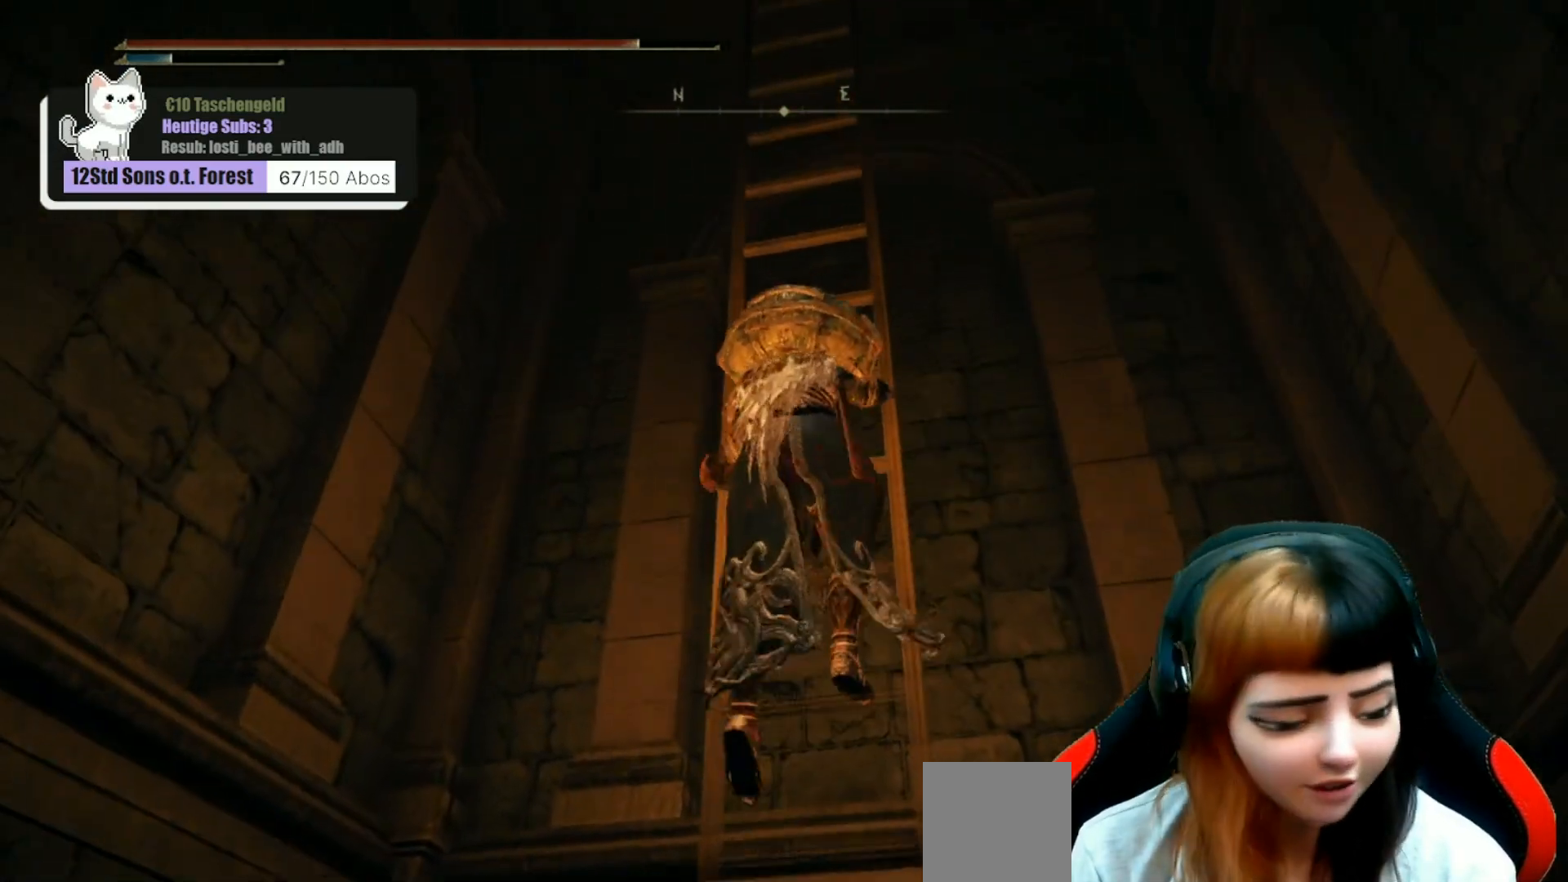
{"buttons": [], "left_stick": "up", "right_stick": "right", "events": [[433, "right_stick", "right"]]}
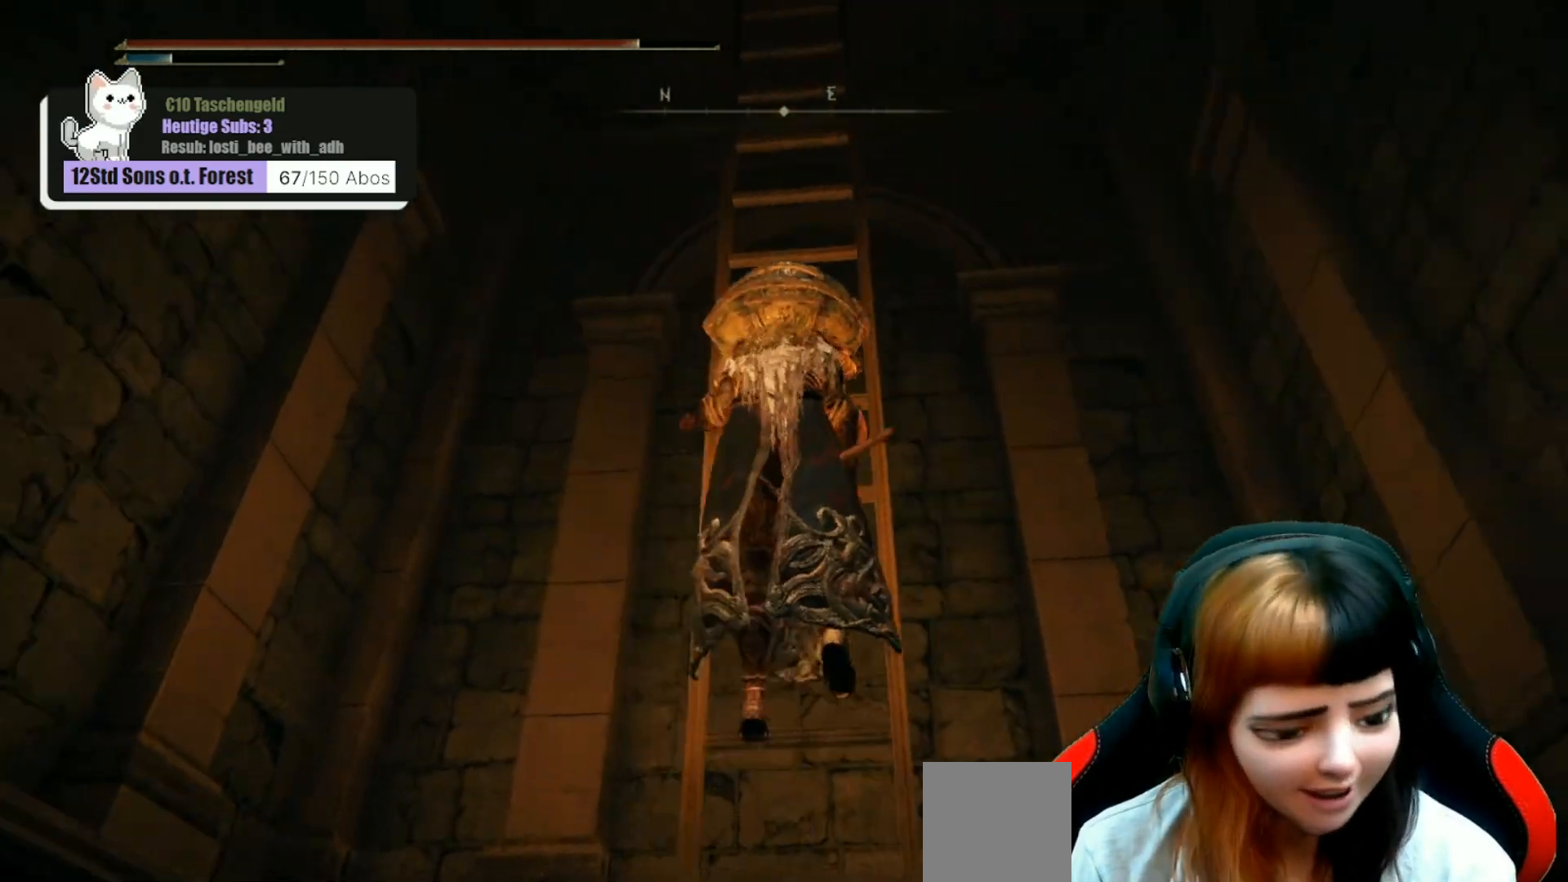
{"buttons": [], "left_stick": "up", "right_stick": "up", "events": [[100, "right_stick", "center"], [300, "right_stick", "up"]]}
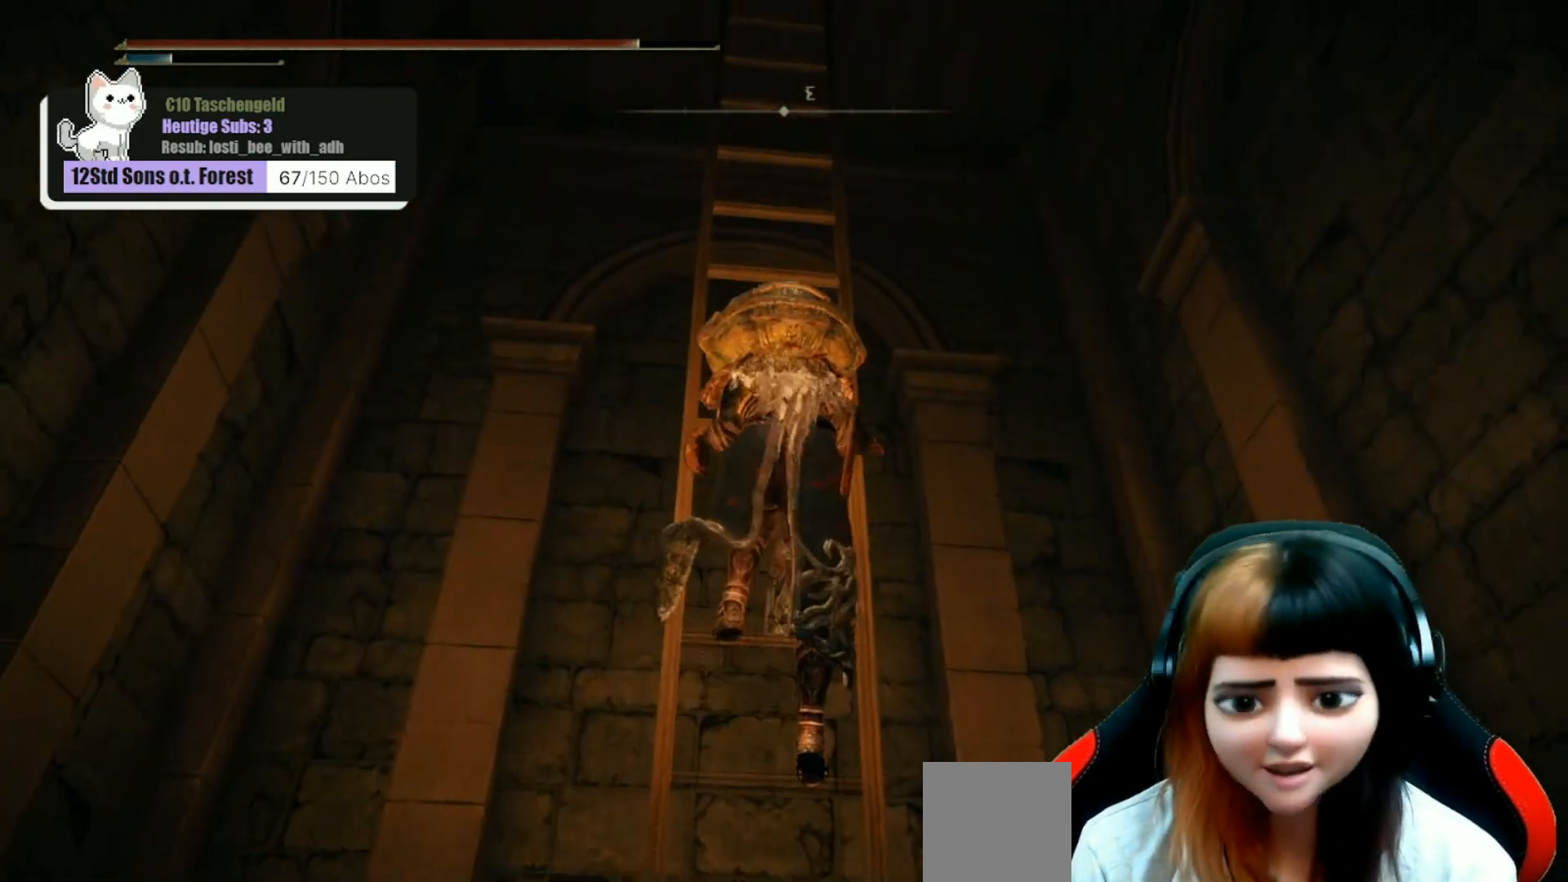
{"buttons": [], "left_stick": "up", "right_stick": "center", "events": [[200, "right_stick", "center"]]}
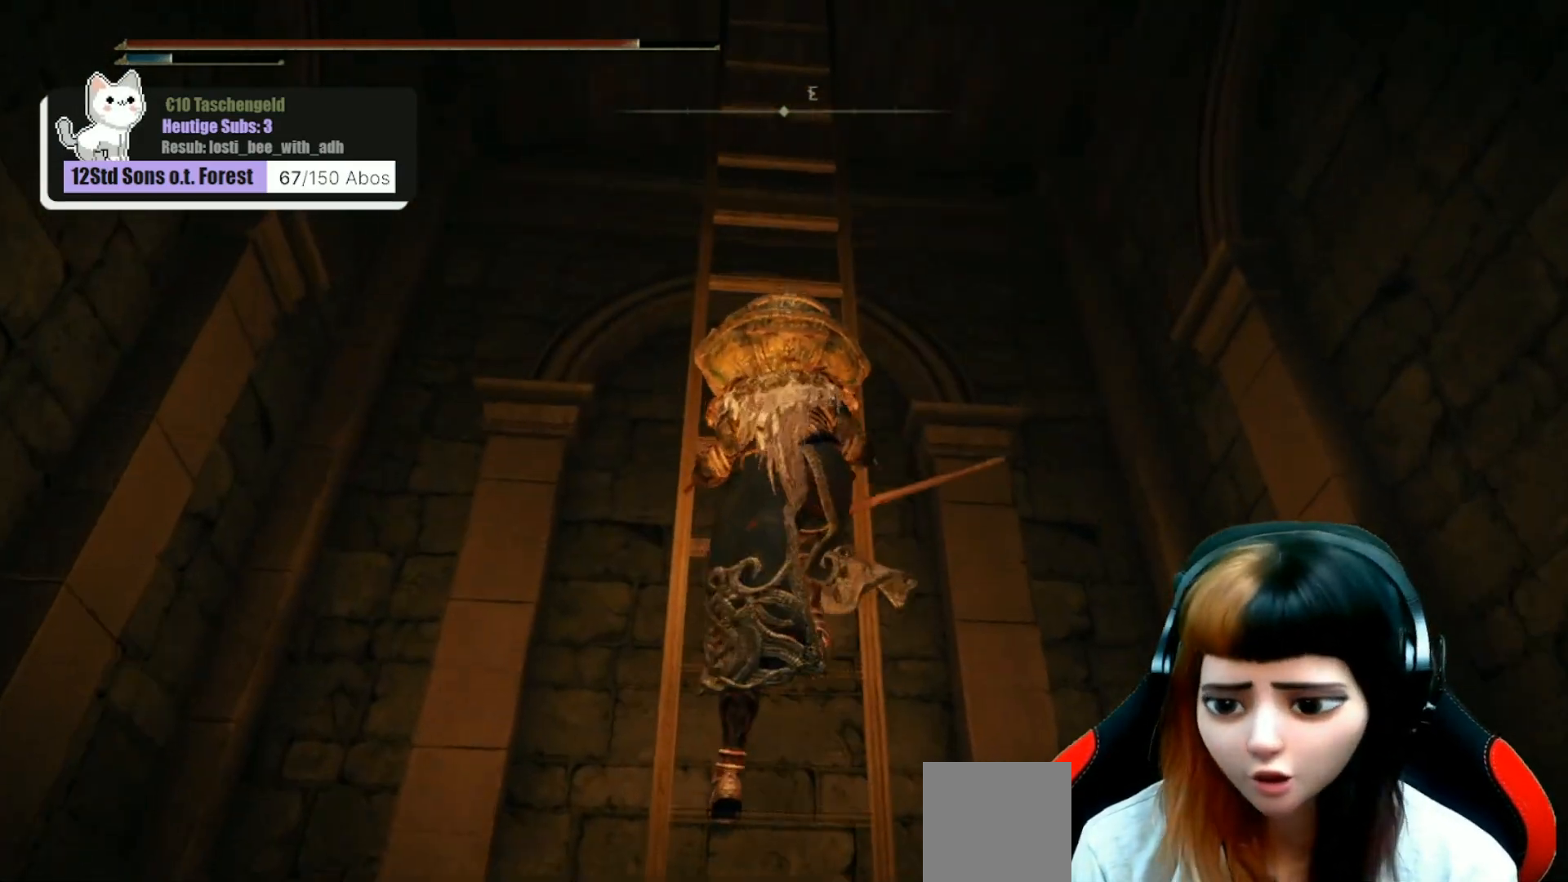
{"buttons": [], "left_stick": "up", "right_stick": "center", "events": []}
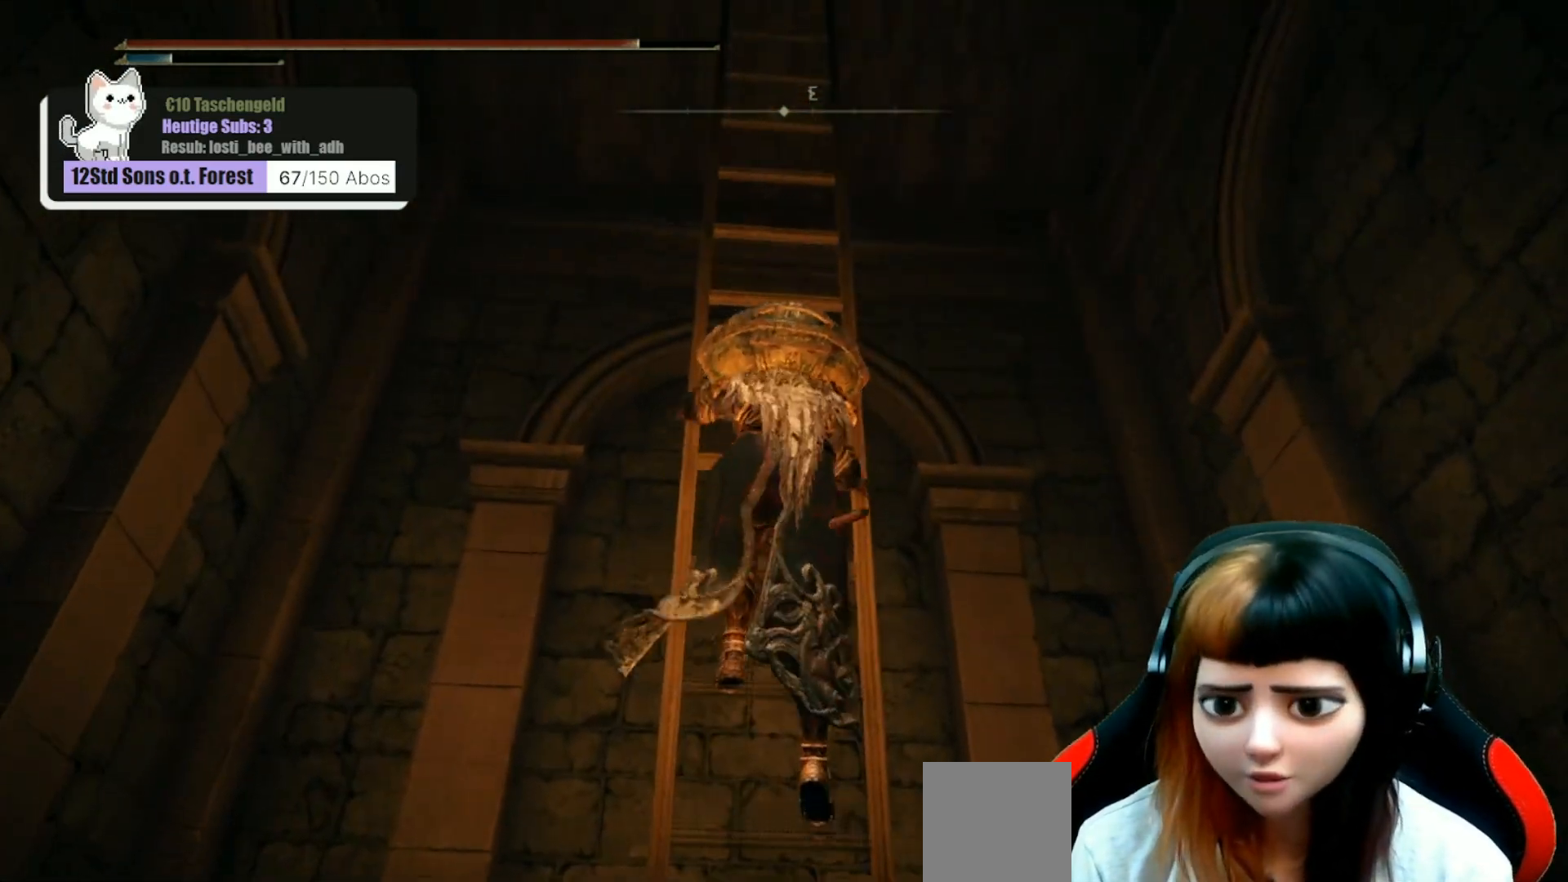
{"buttons": [], "left_stick": "up", "right_stick": "center", "events": []}
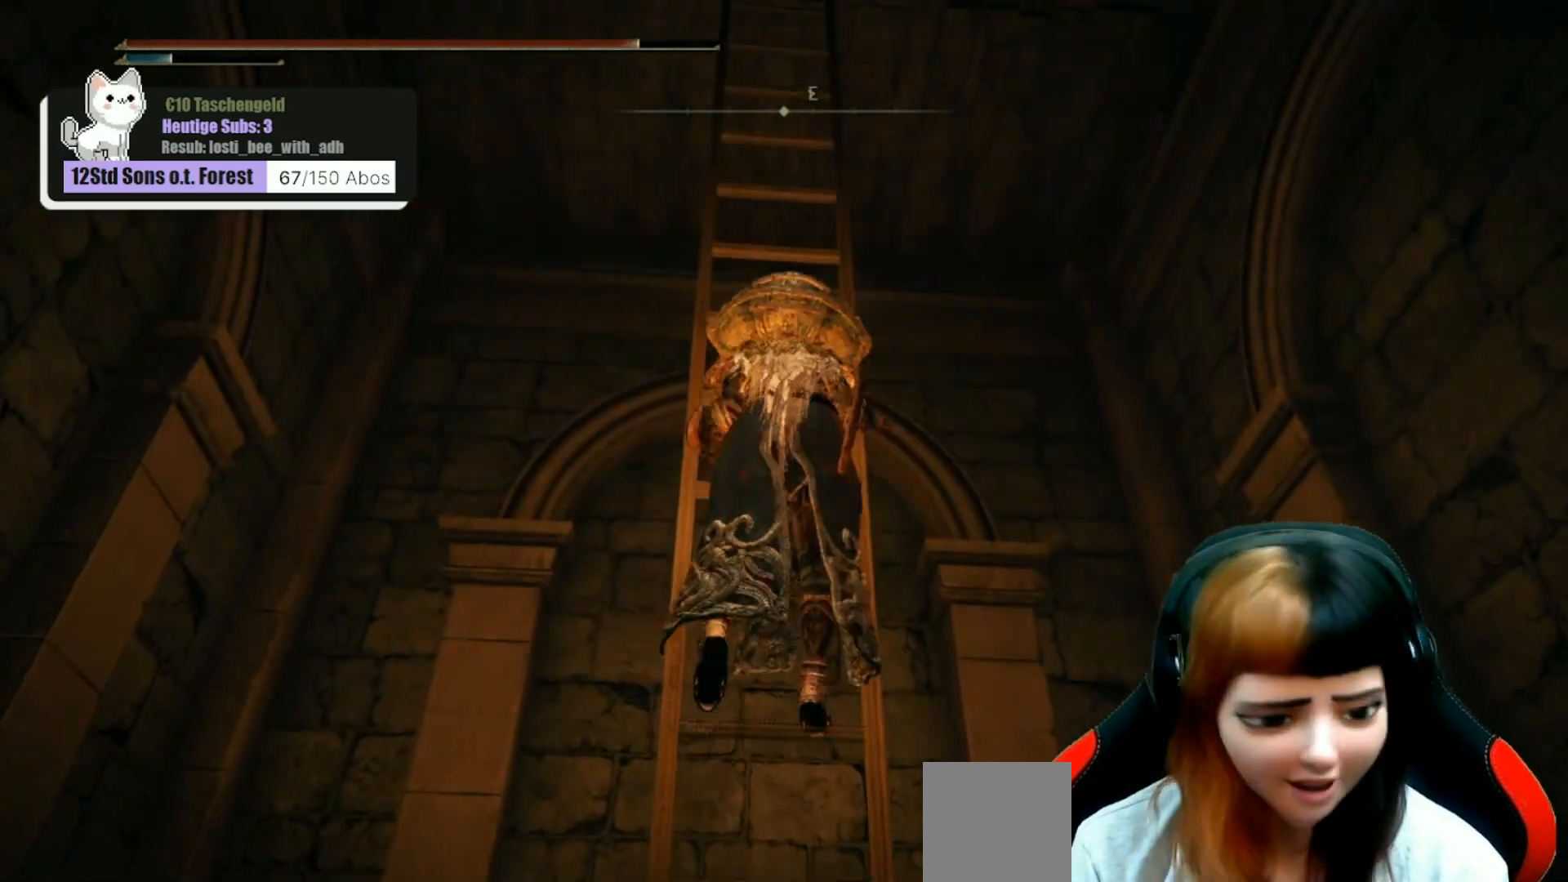
{"buttons": [], "left_stick": "up", "right_stick": "center", "events": []}
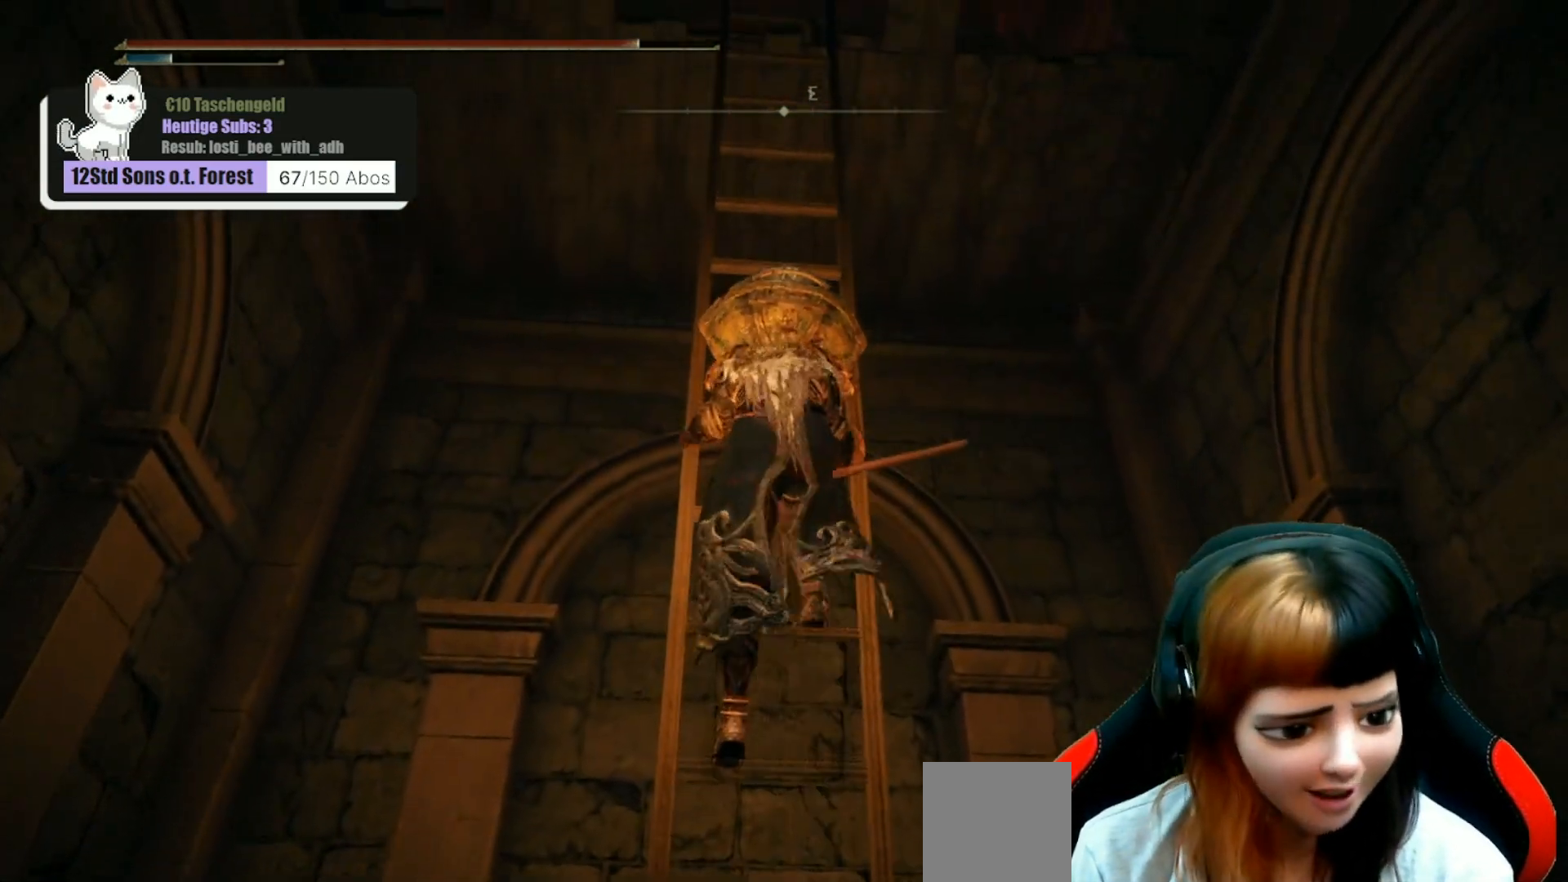
{"buttons": [], "left_stick": "up", "right_stick": "center", "events": []}
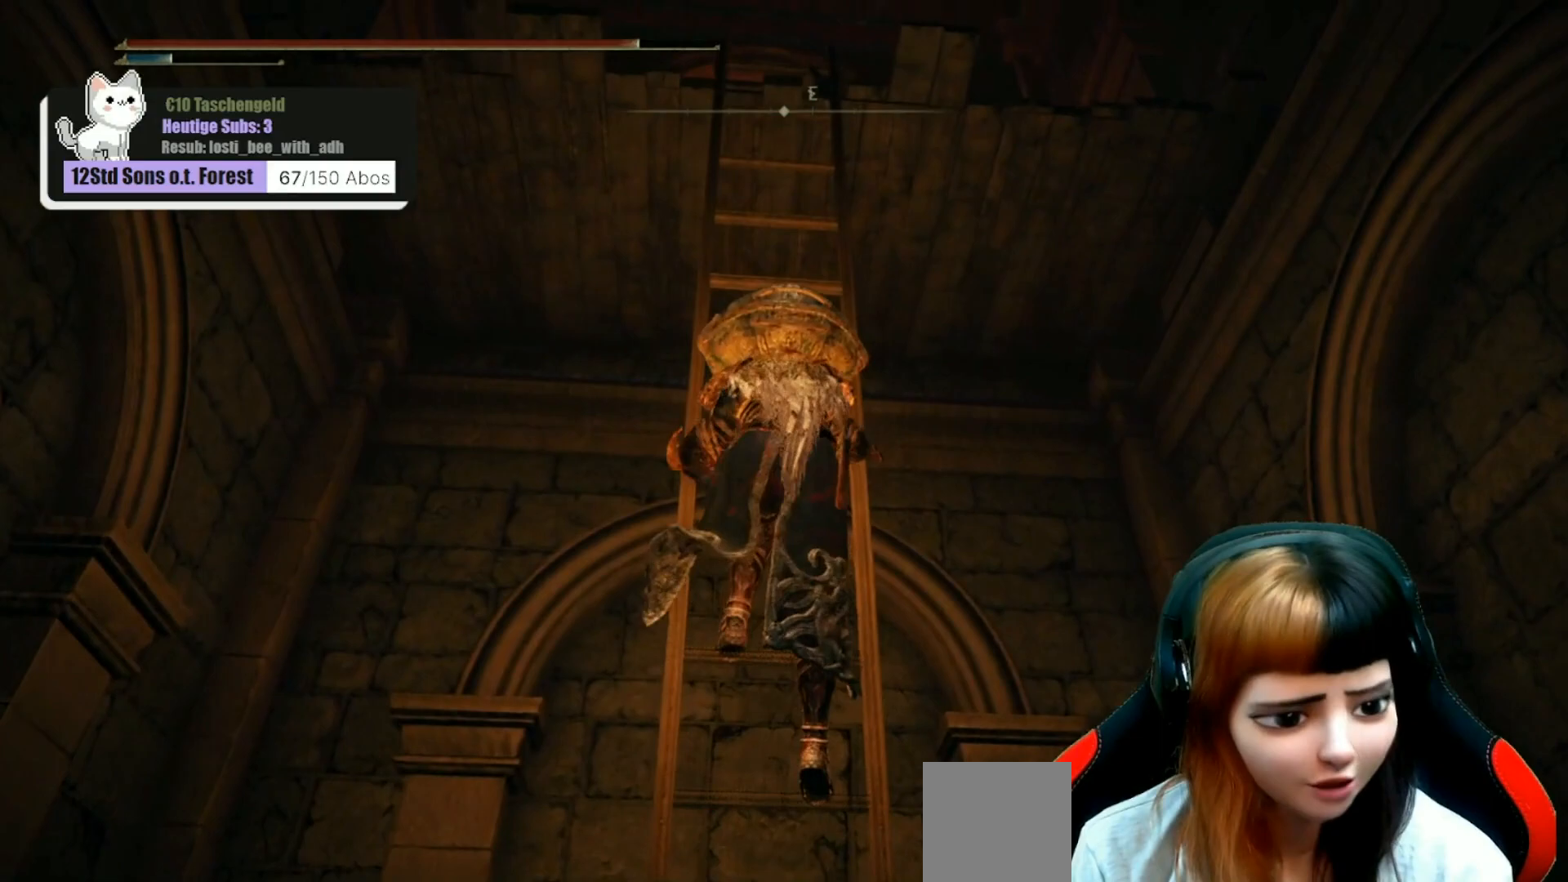
{"buttons": [], "left_stick": "up", "right_stick": "center", "events": []}
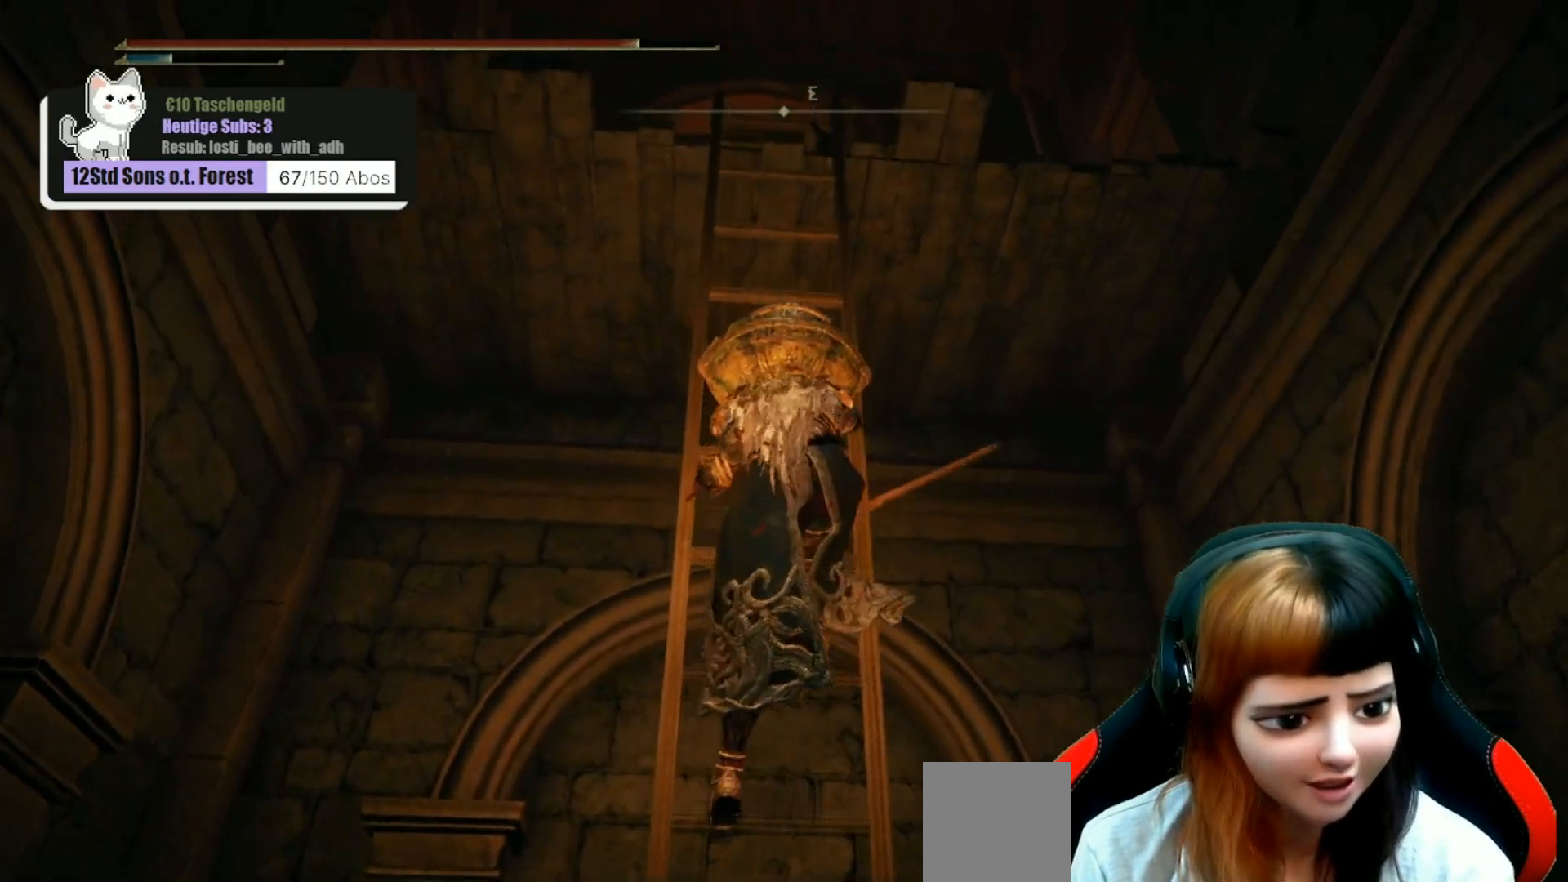
{"buttons": [], "left_stick": "up", "right_stick": "center", "events": [[100, "right_stick", "up-left"], [400, "right_stick", "center"]]}
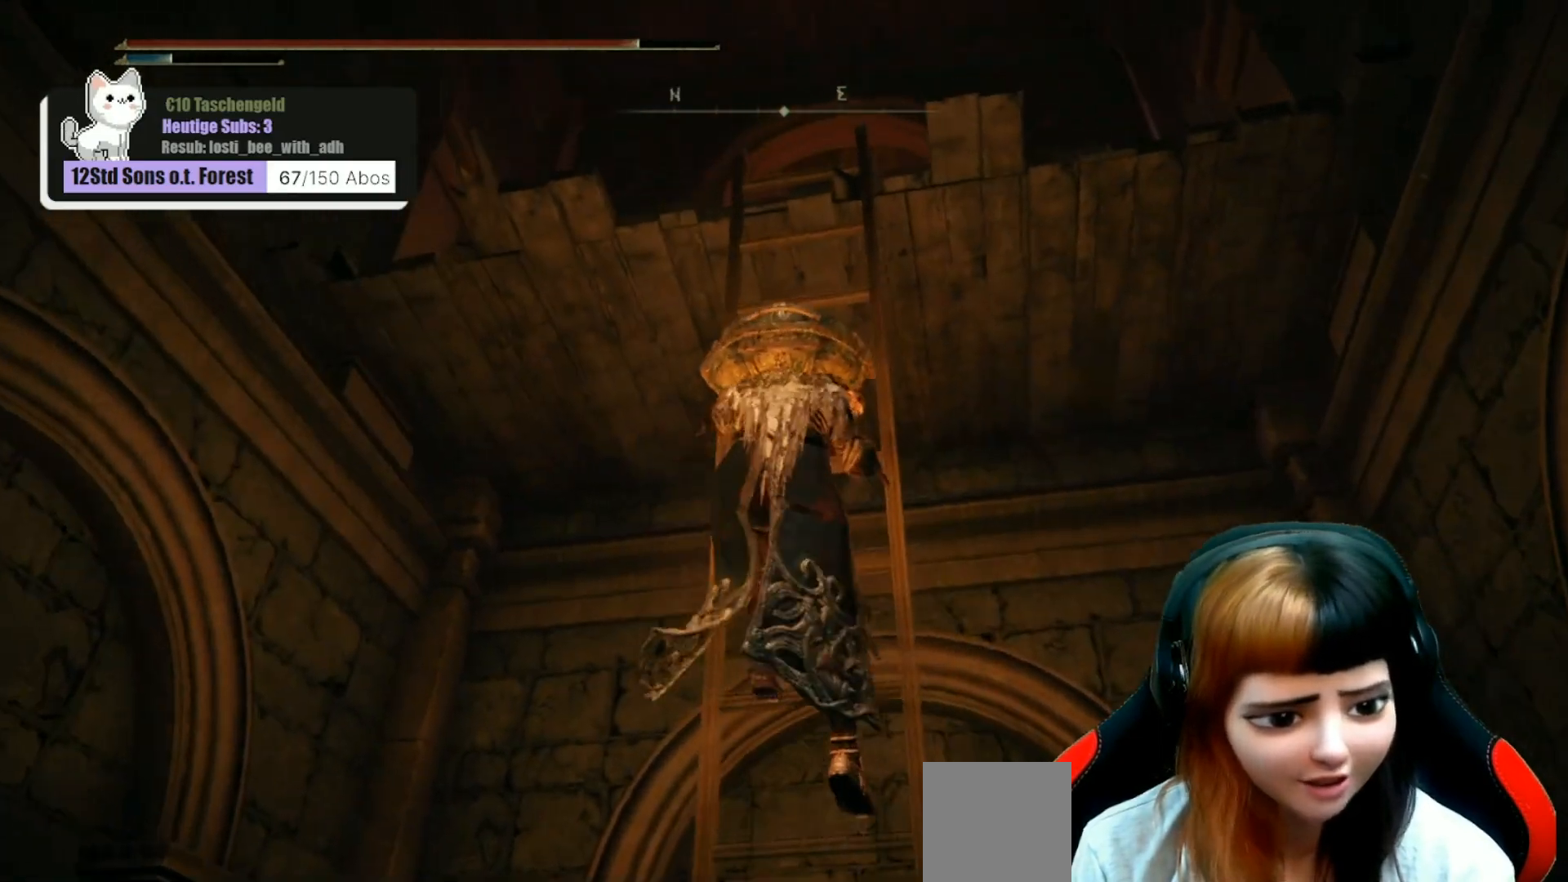
{"buttons": [], "left_stick": "up", "right_stick": "center", "events": [[167, "right_stick", "up"], [467, "right_stick", "center"]]}